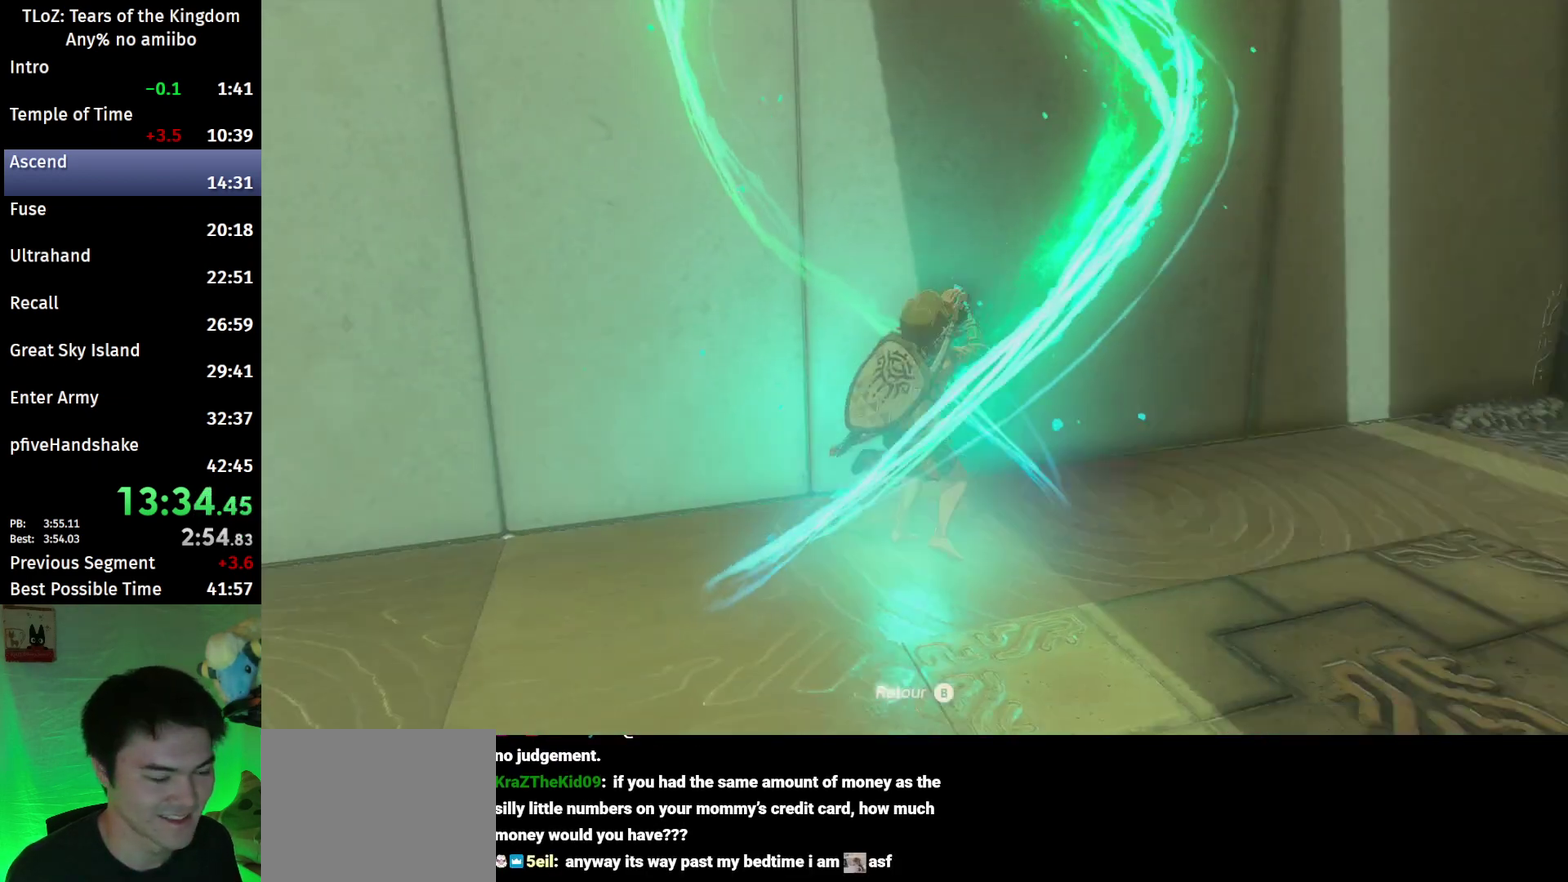
Gameplay with a controller (Nintendo layout); each line is a JSON object with the inputs held at the frame after it. "events" lists button and stick changes between this image and that frame as [ms after this image, input, new state], when the widget could be followed in between. This overlay highlights the sticks when they move; stick clicks (L3 R3) are not distinguishable. Not read: L3 R3.
{"buttons": ["A"], "left_stick": "center", "right_stick": "center", "events": [[500, "A", "down"]]}
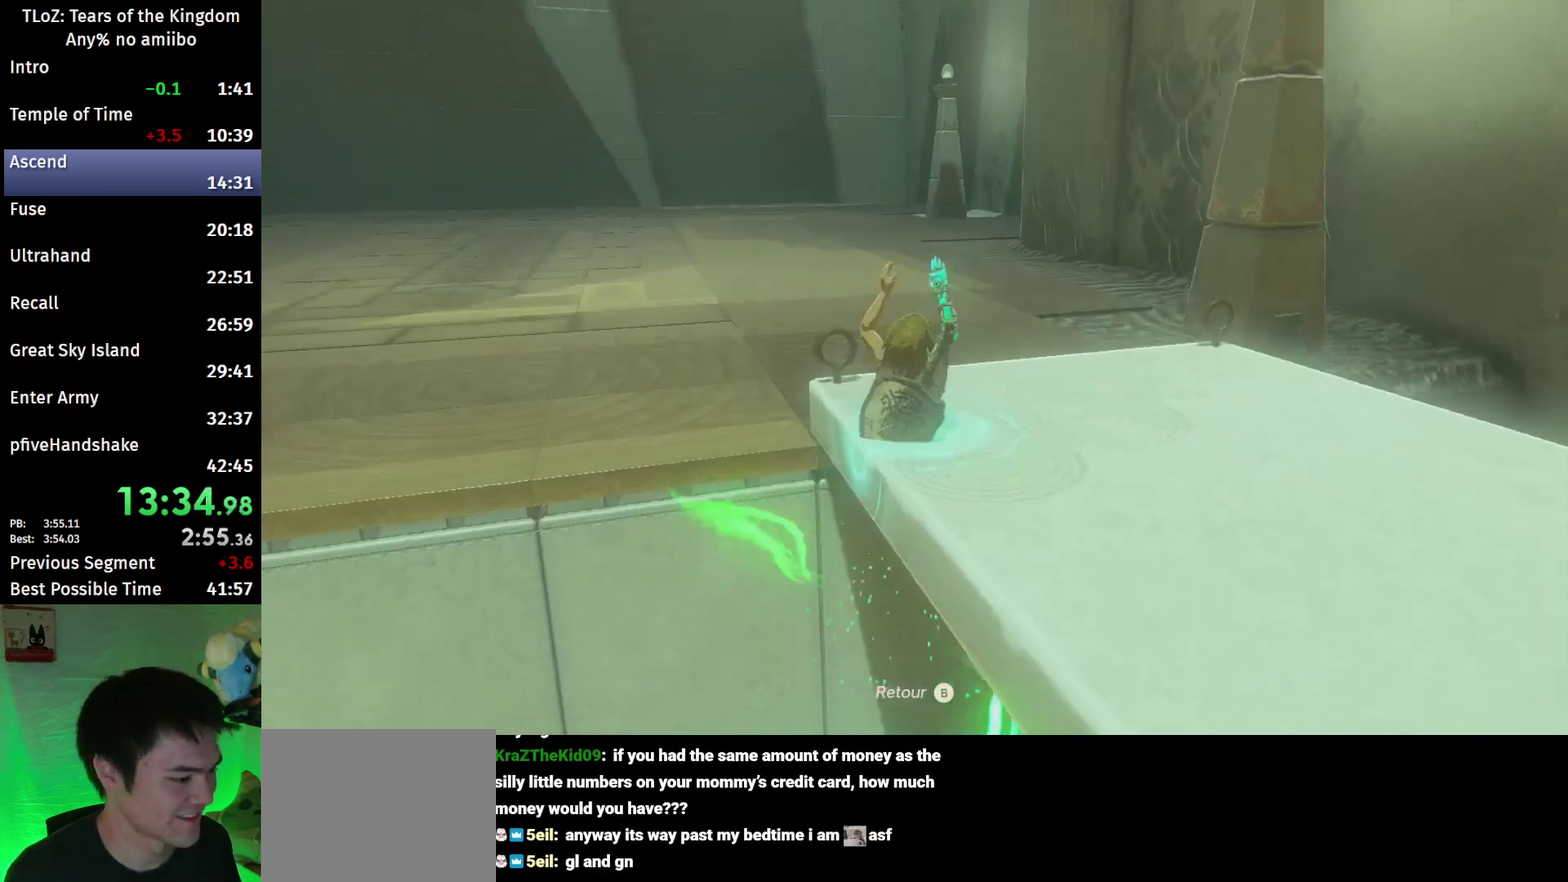
{"buttons": [], "left_stick": "center", "right_stick": "center", "events": [[67, "A", "up"], [133, "A", "down"], [200, "A", "up"], [267, "A", "down"], [333, "A", "up"], [400, "A", "down"], [467, "A", "up"]]}
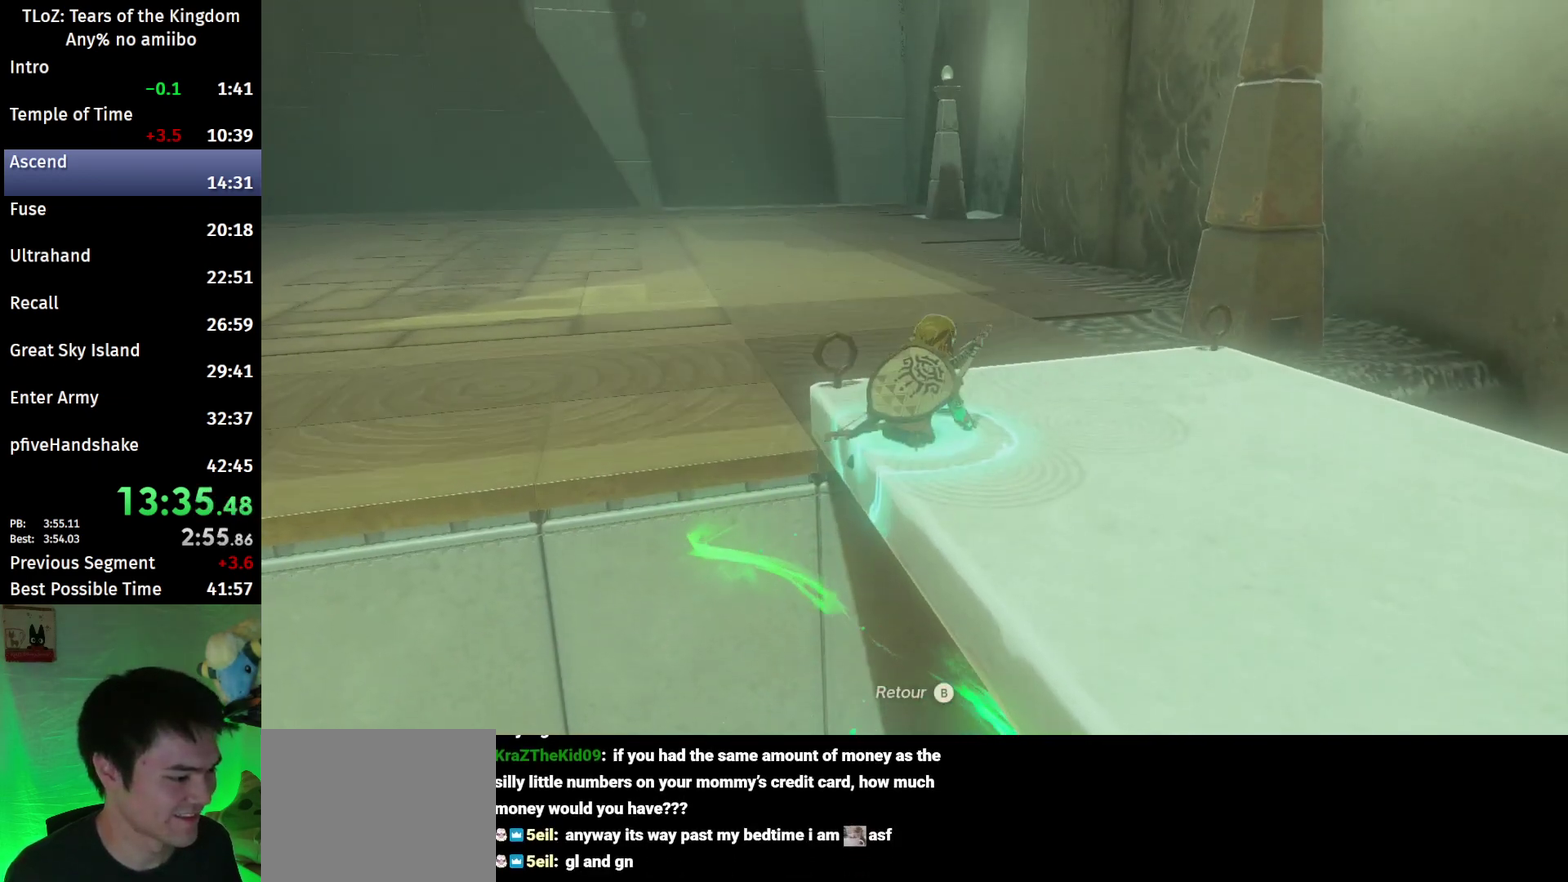
{"buttons": ["A"], "left_stick": "center", "right_stick": "center", "events": [[67, "A", "down"], [133, "A", "up"], [200, "A", "down"], [267, "A", "up"], [333, "A", "down"], [400, "A", "up"], [467, "A", "down"]]}
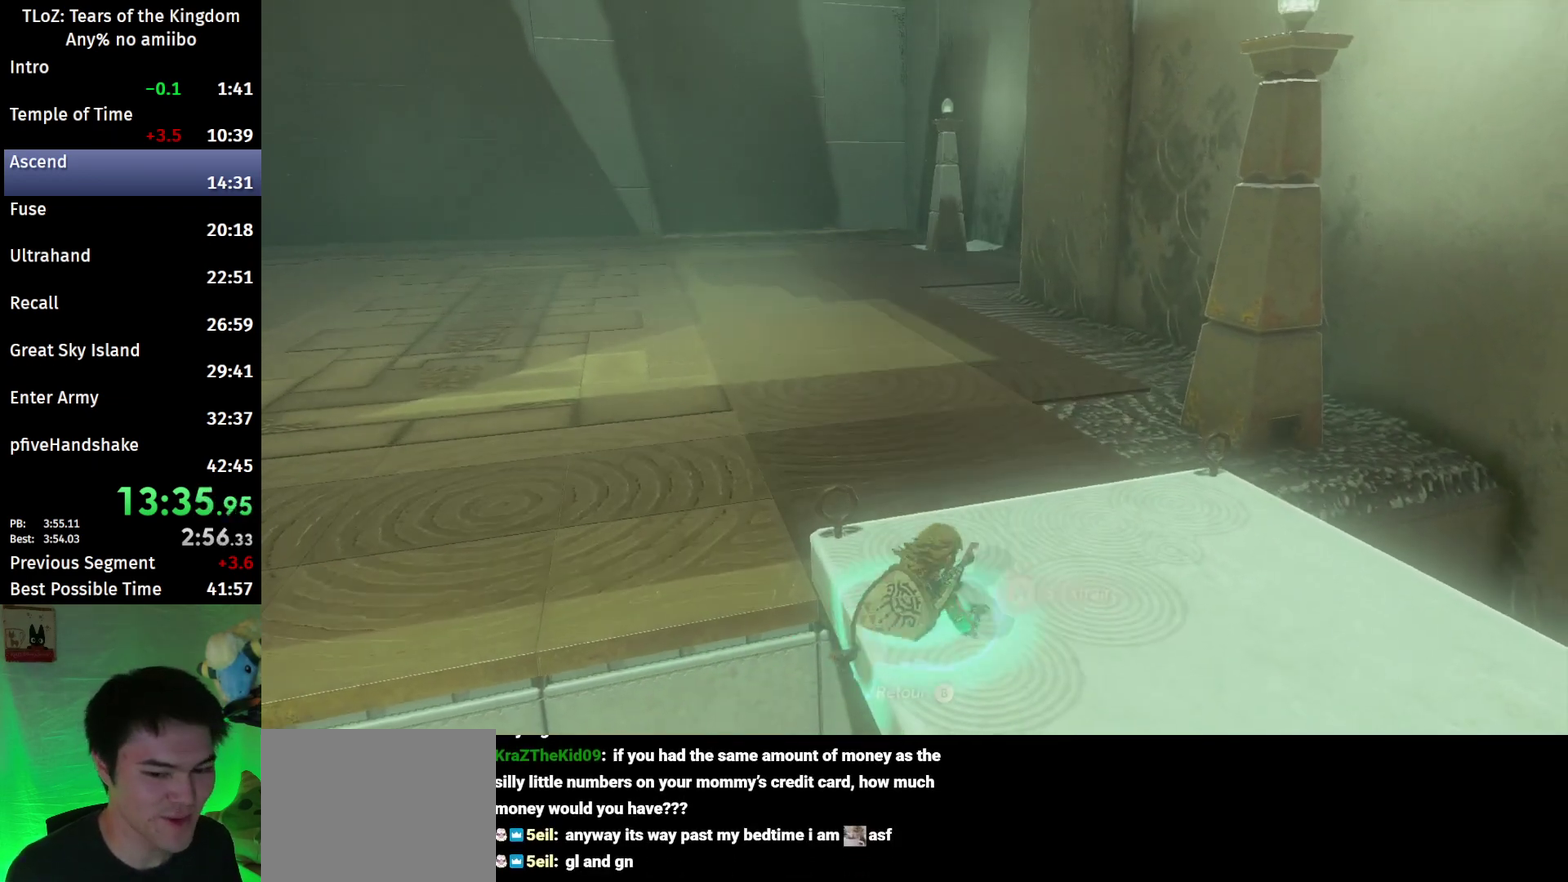
{"buttons": [], "left_stick": "up", "right_stick": "down-left", "events": [[67, "A", "up"], [300, "left_stick", "up"], [333, "right_stick", "down-left"]]}
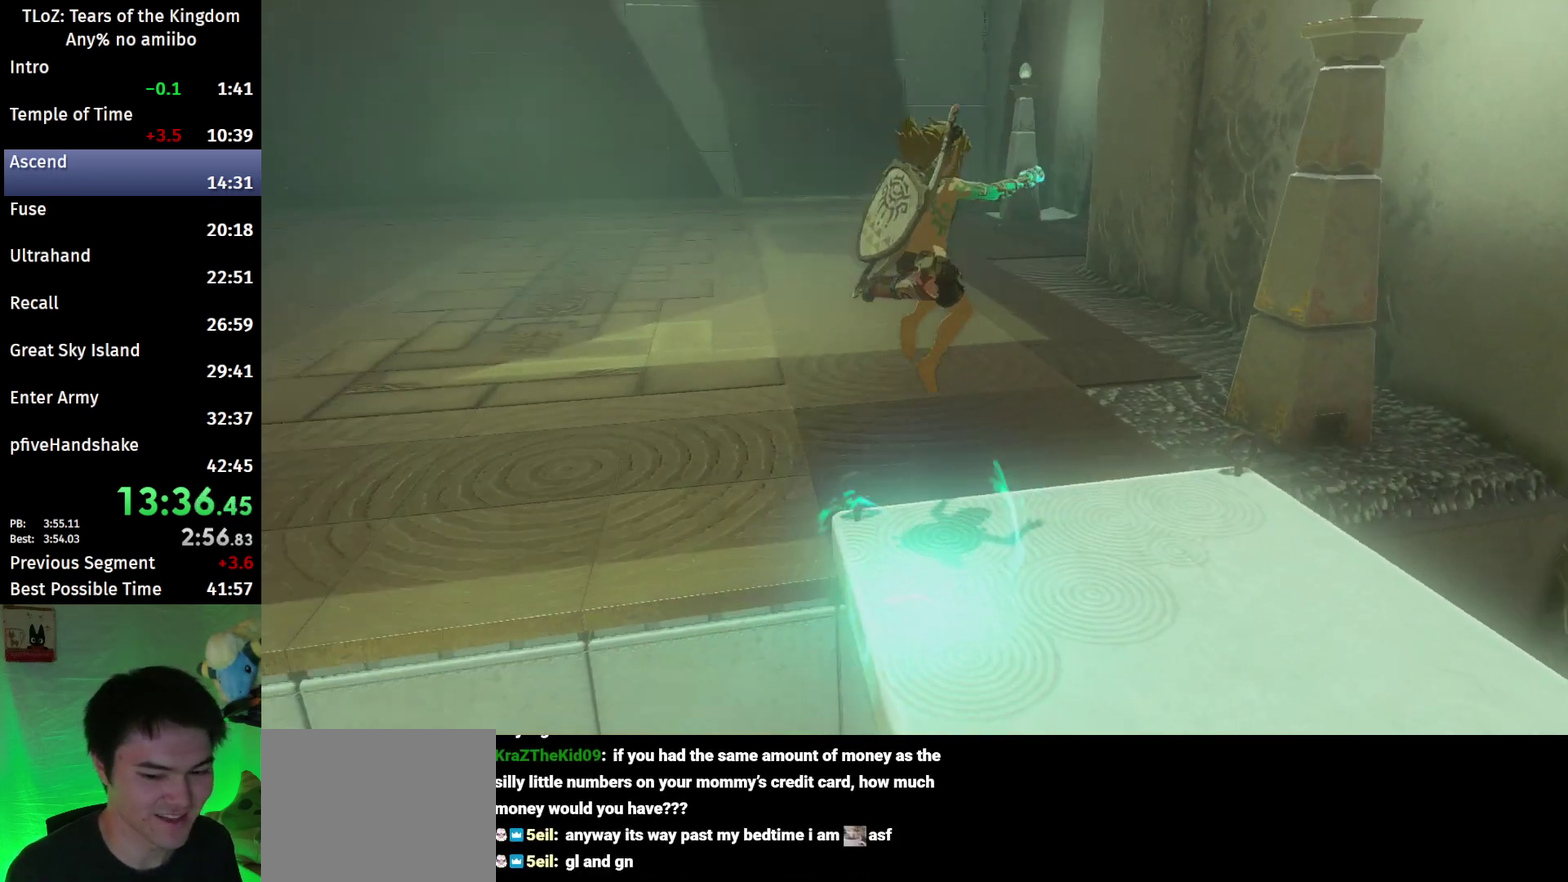
{"buttons": ["B"], "left_stick": "up", "right_stick": "center", "events": [[100, "right_stick", "center"], [267, "B", "down"]]}
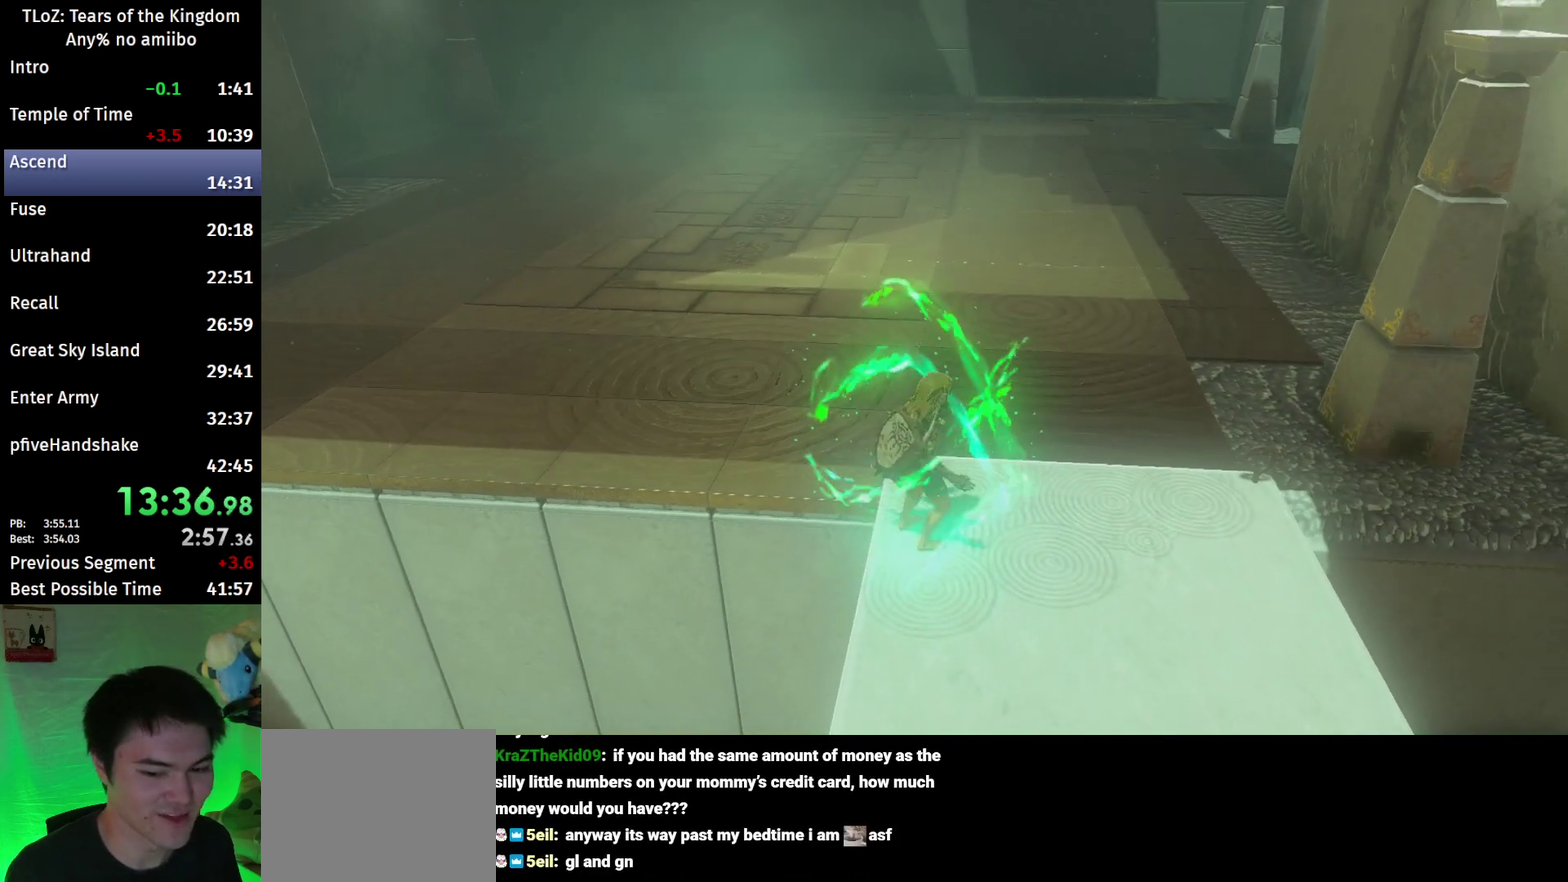
{"buttons": ["B"], "left_stick": "up", "right_stick": "up", "events": [[400, "right_stick", "up"]]}
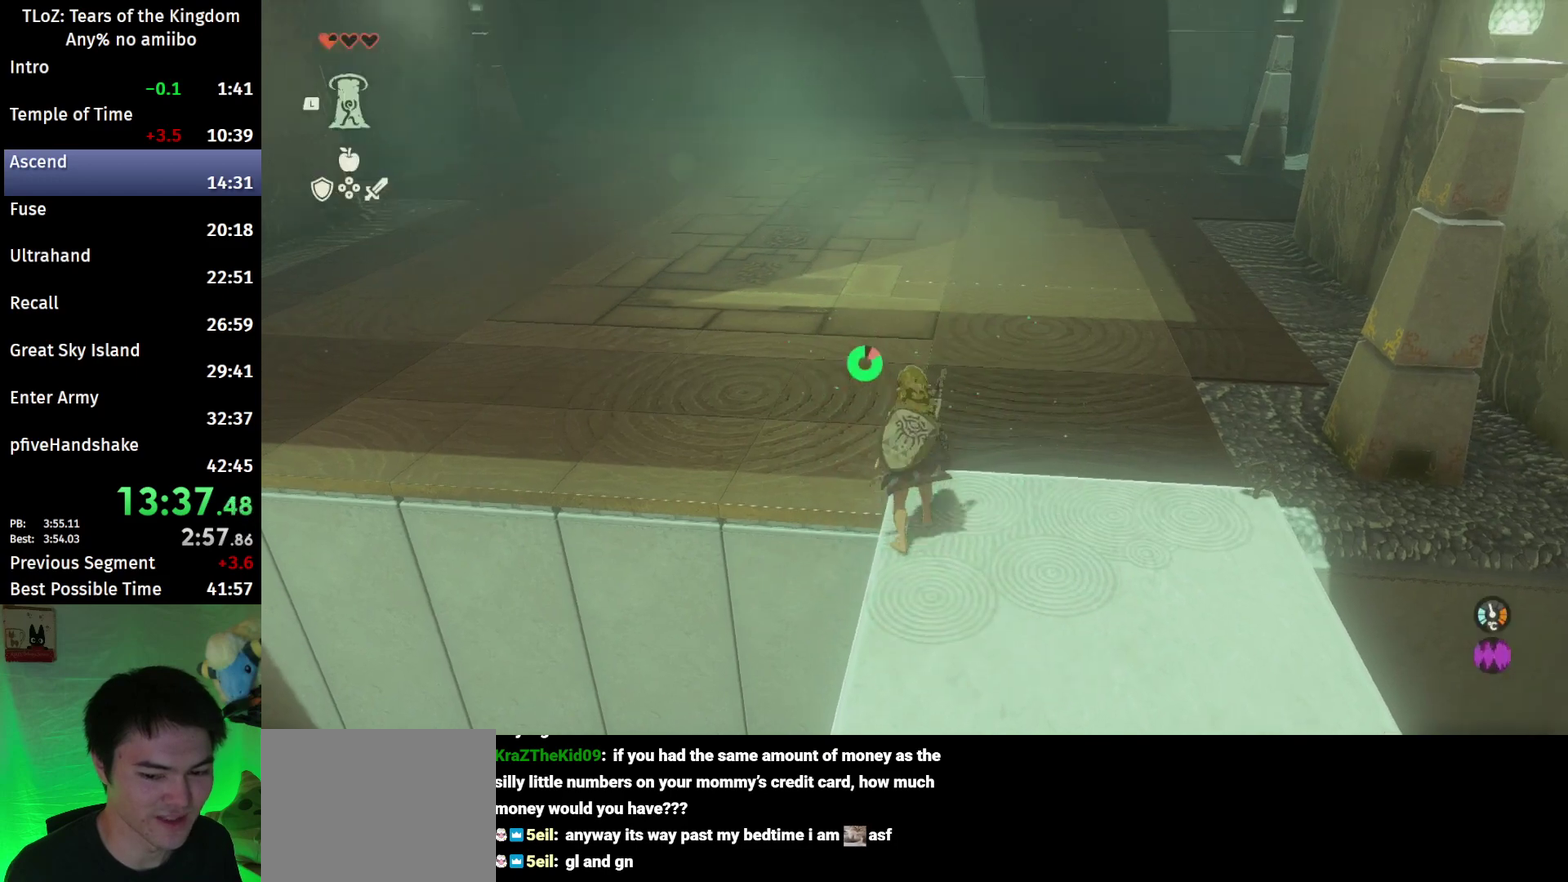
{"buttons": ["B"], "left_stick": "up", "right_stick": "center", "events": [[200, "right_stick", "center"]]}
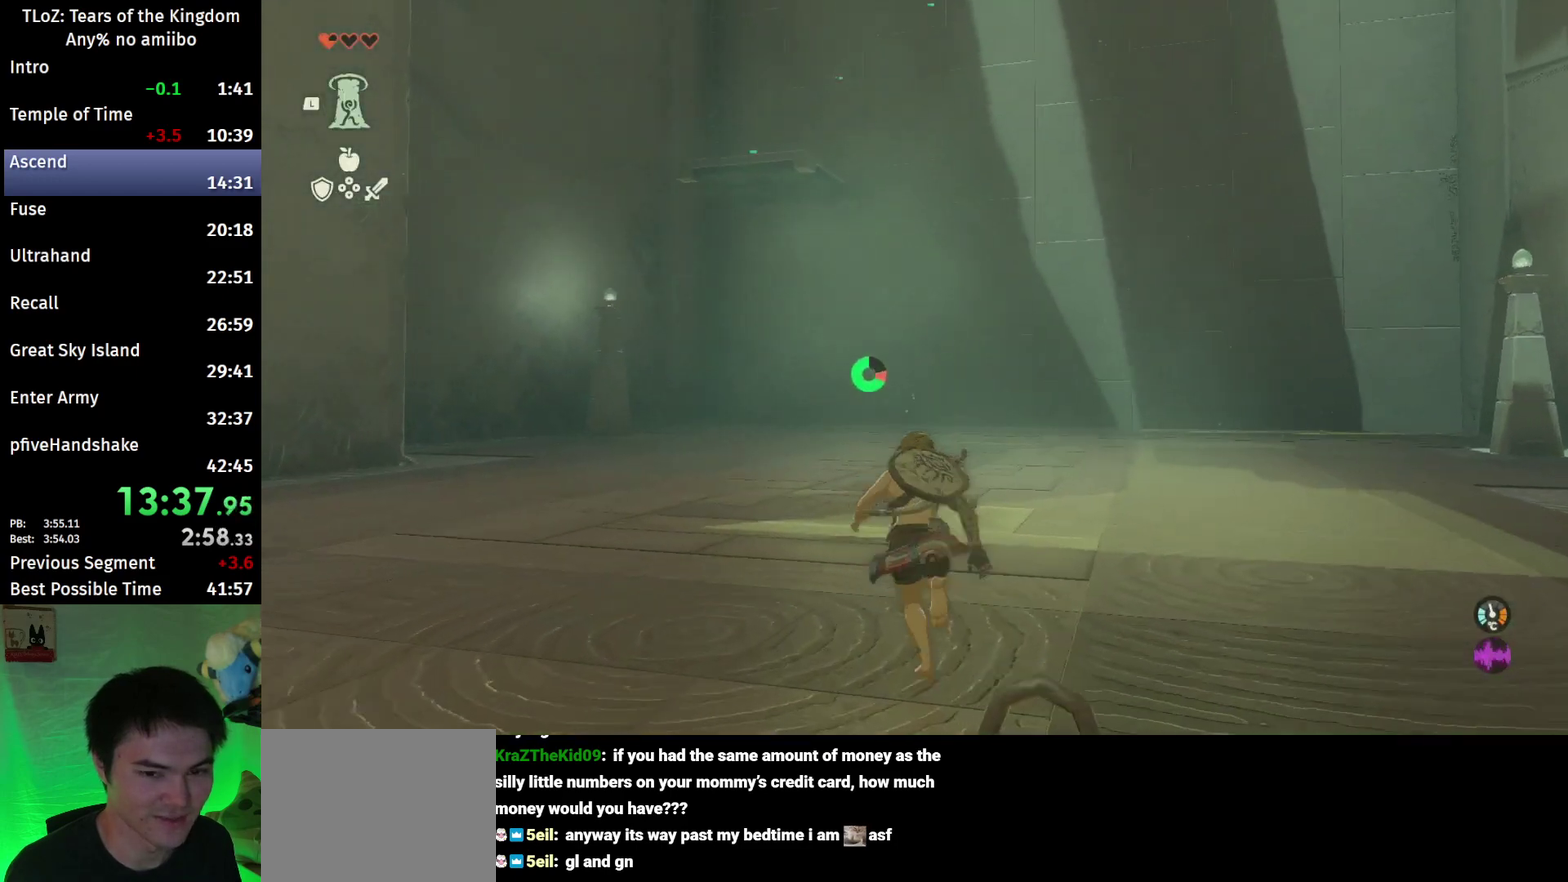
{"buttons": ["B"], "left_stick": "up", "right_stick": "center", "events": [[67, "right_stick", "up"], [300, "right_stick", "center"]]}
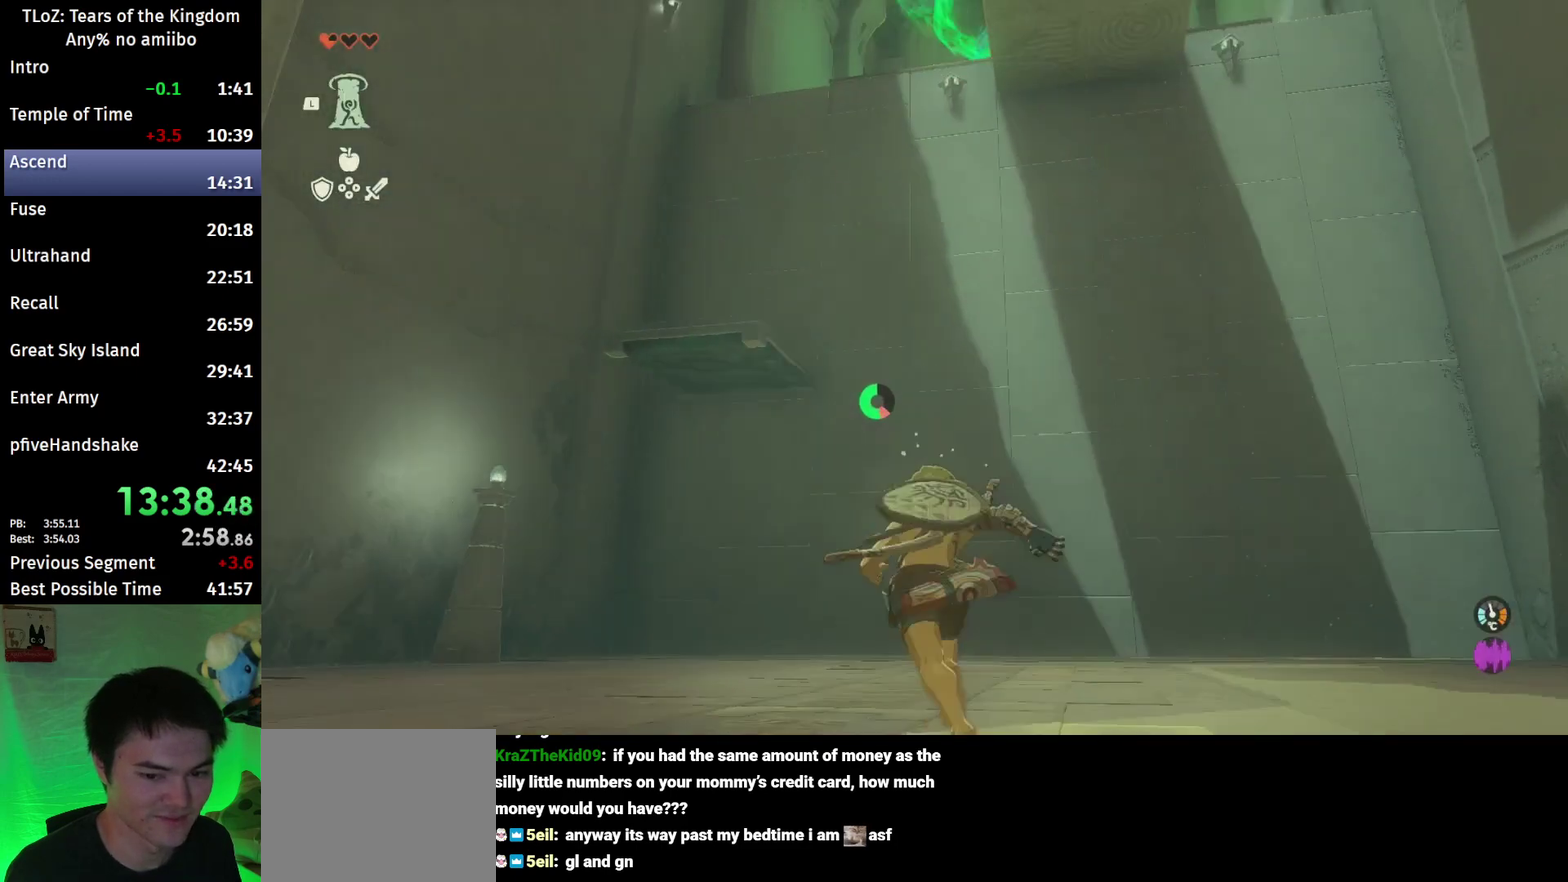
{"buttons": ["B"], "left_stick": "up", "right_stick": "up", "events": [[433, "right_stick", "up"]]}
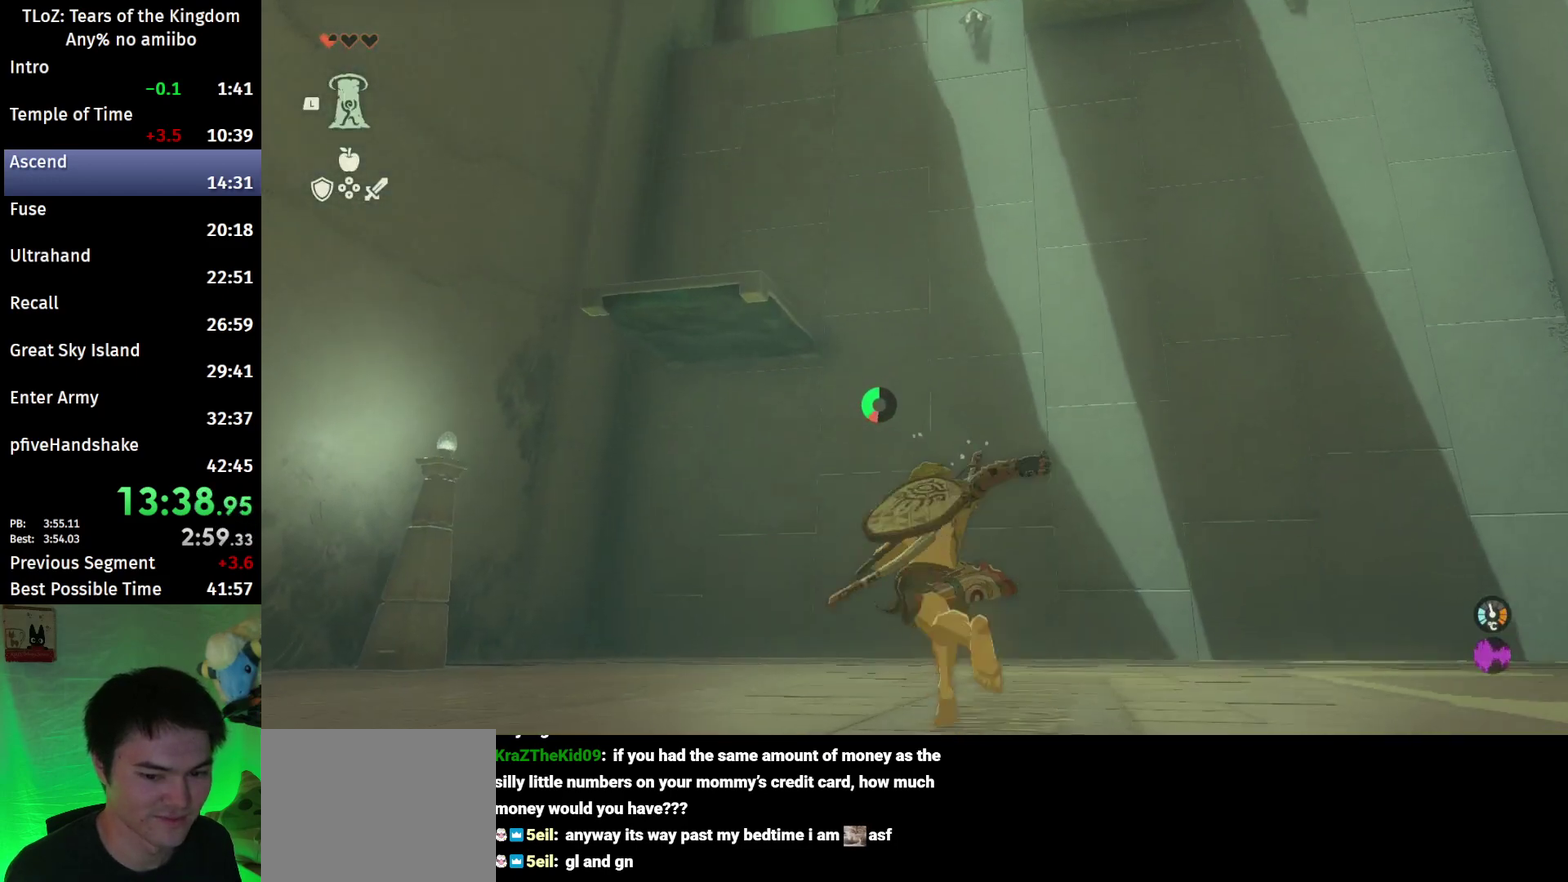
{"buttons": ["B"], "left_stick": "up", "right_stick": "center", "events": [[167, "right_stick", "center"]]}
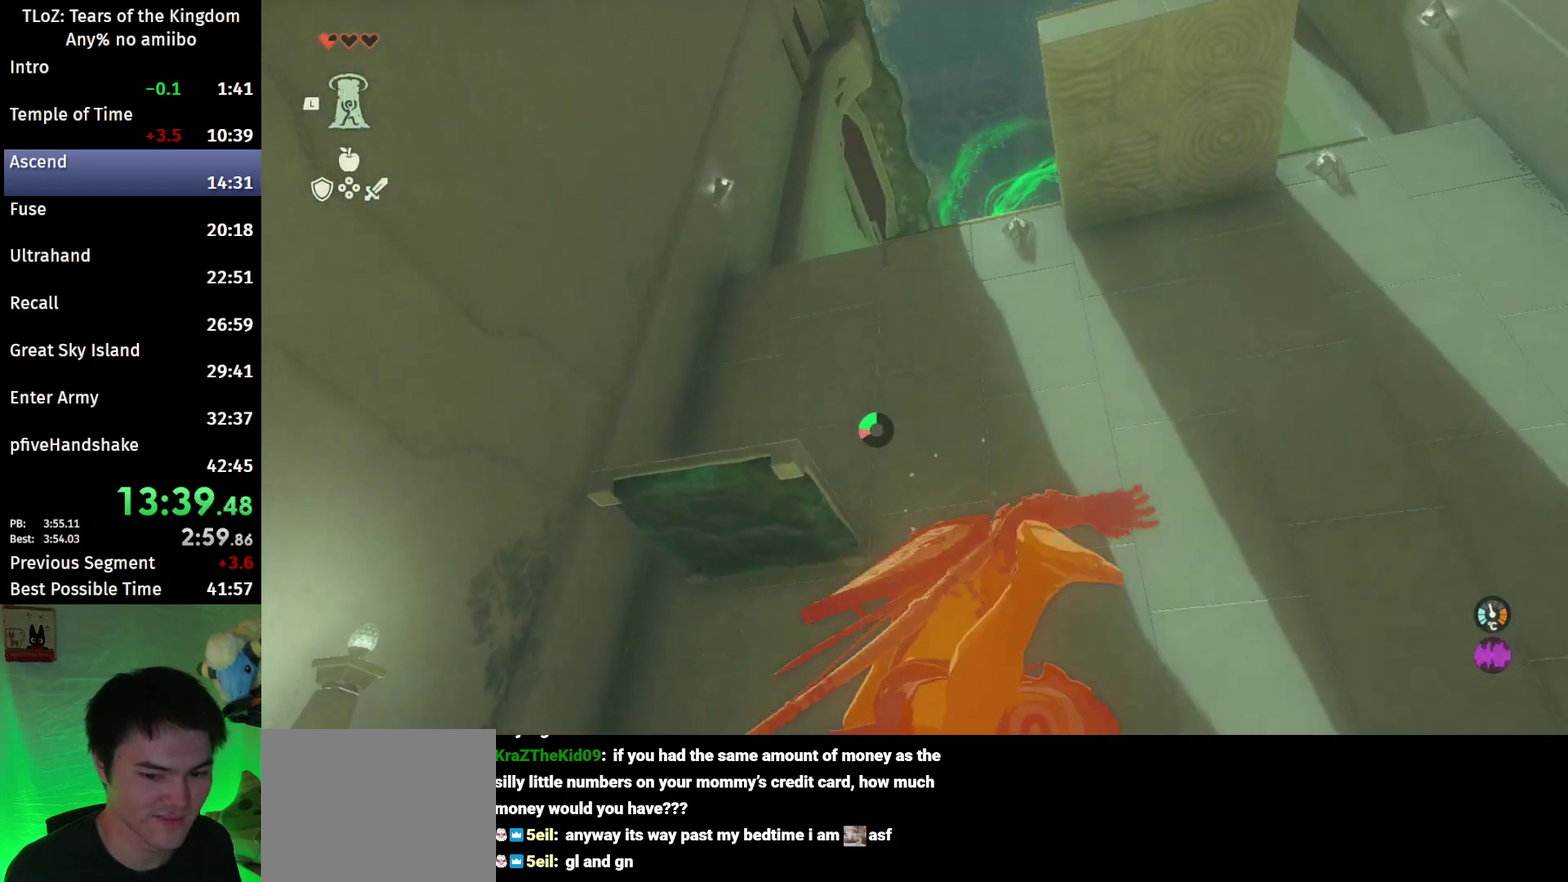
{"buttons": ["B"], "left_stick": "up", "right_stick": "center"}
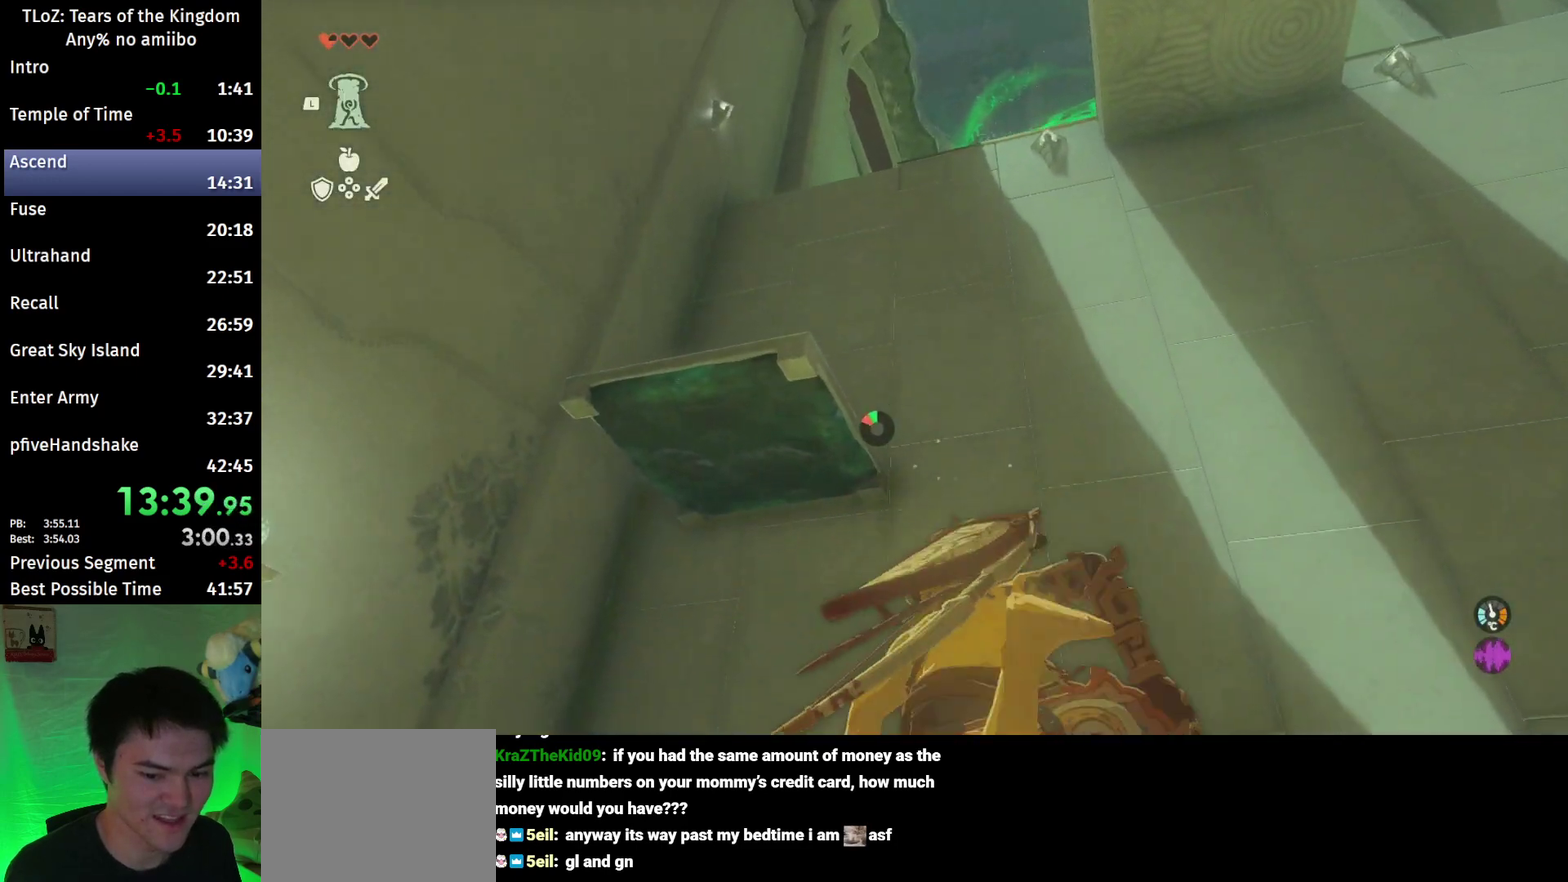
{"buttons": [], "left_stick": "up", "right_stick": "center", "events": [[367, "B", "up"]]}
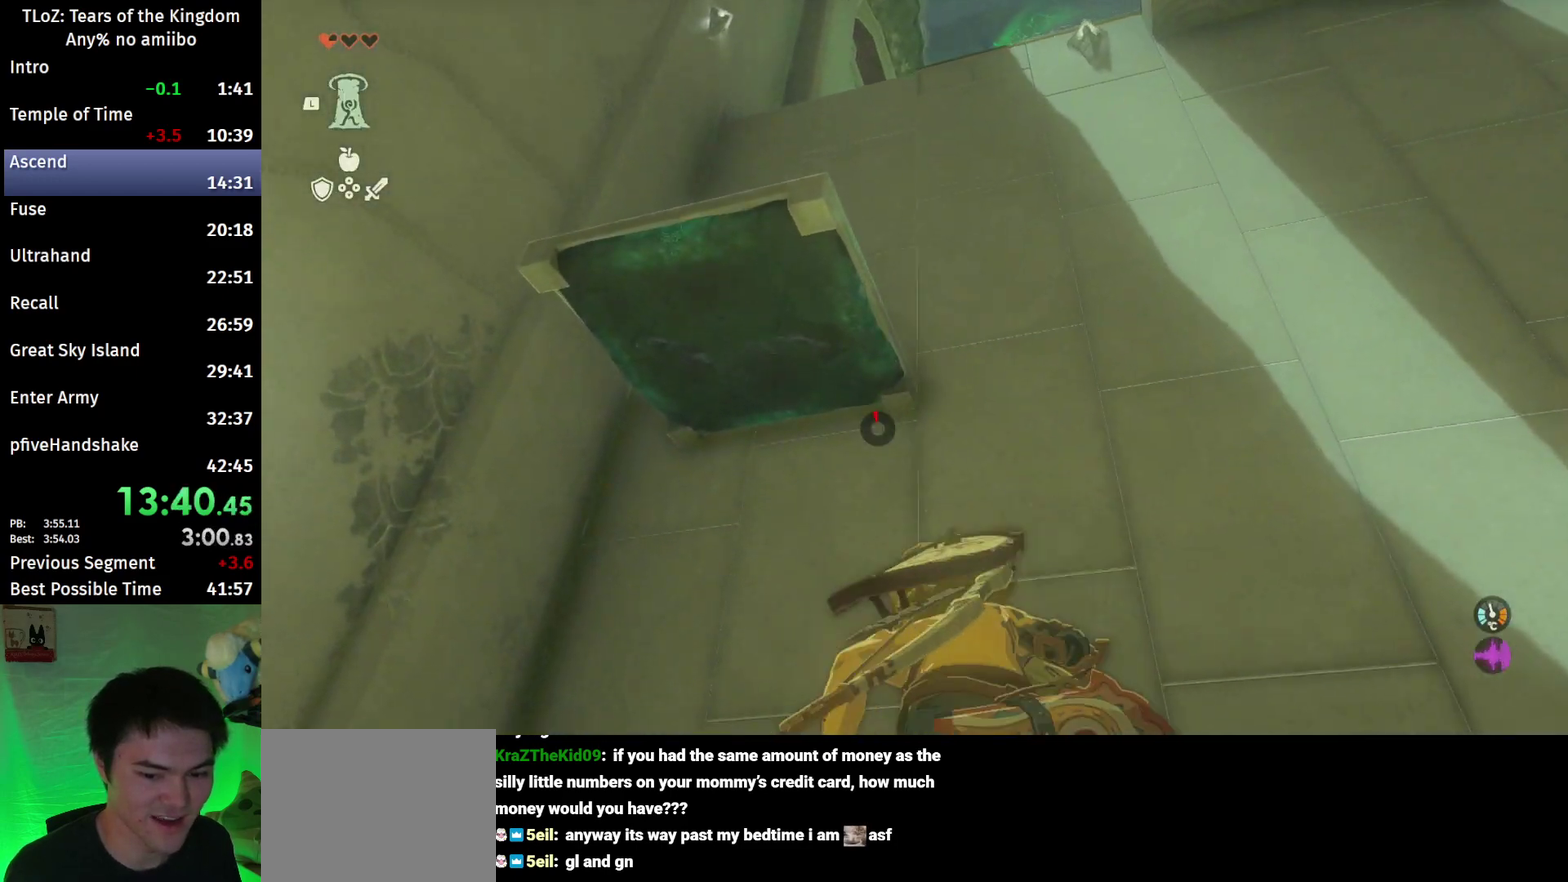
{"buttons": [], "left_stick": "up-left", "right_stick": "center"}
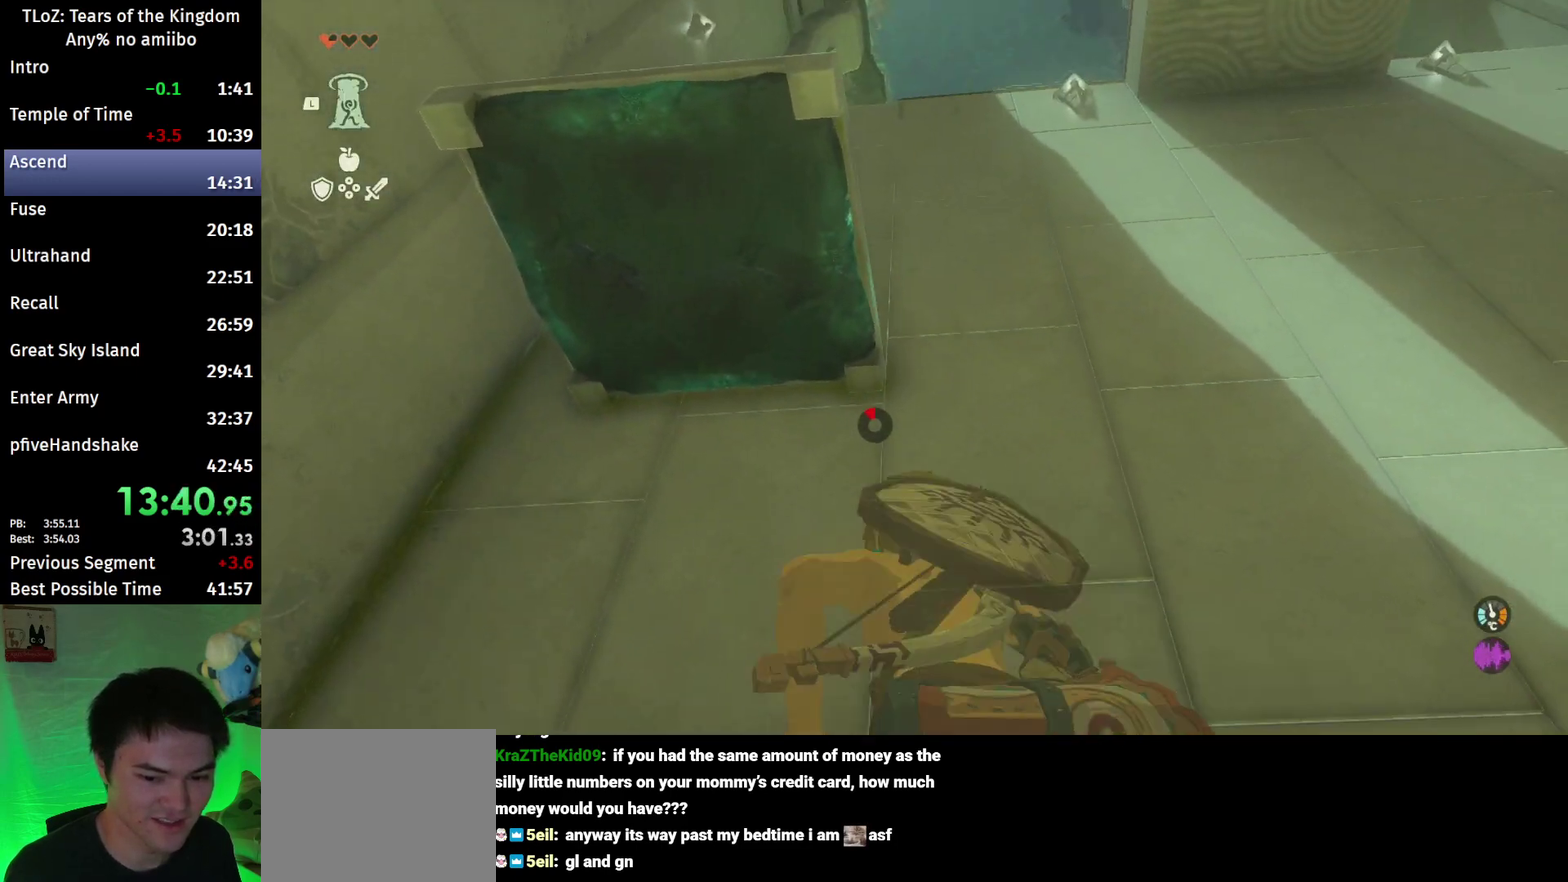
{"buttons": [], "left_stick": "up", "right_stick": "center"}
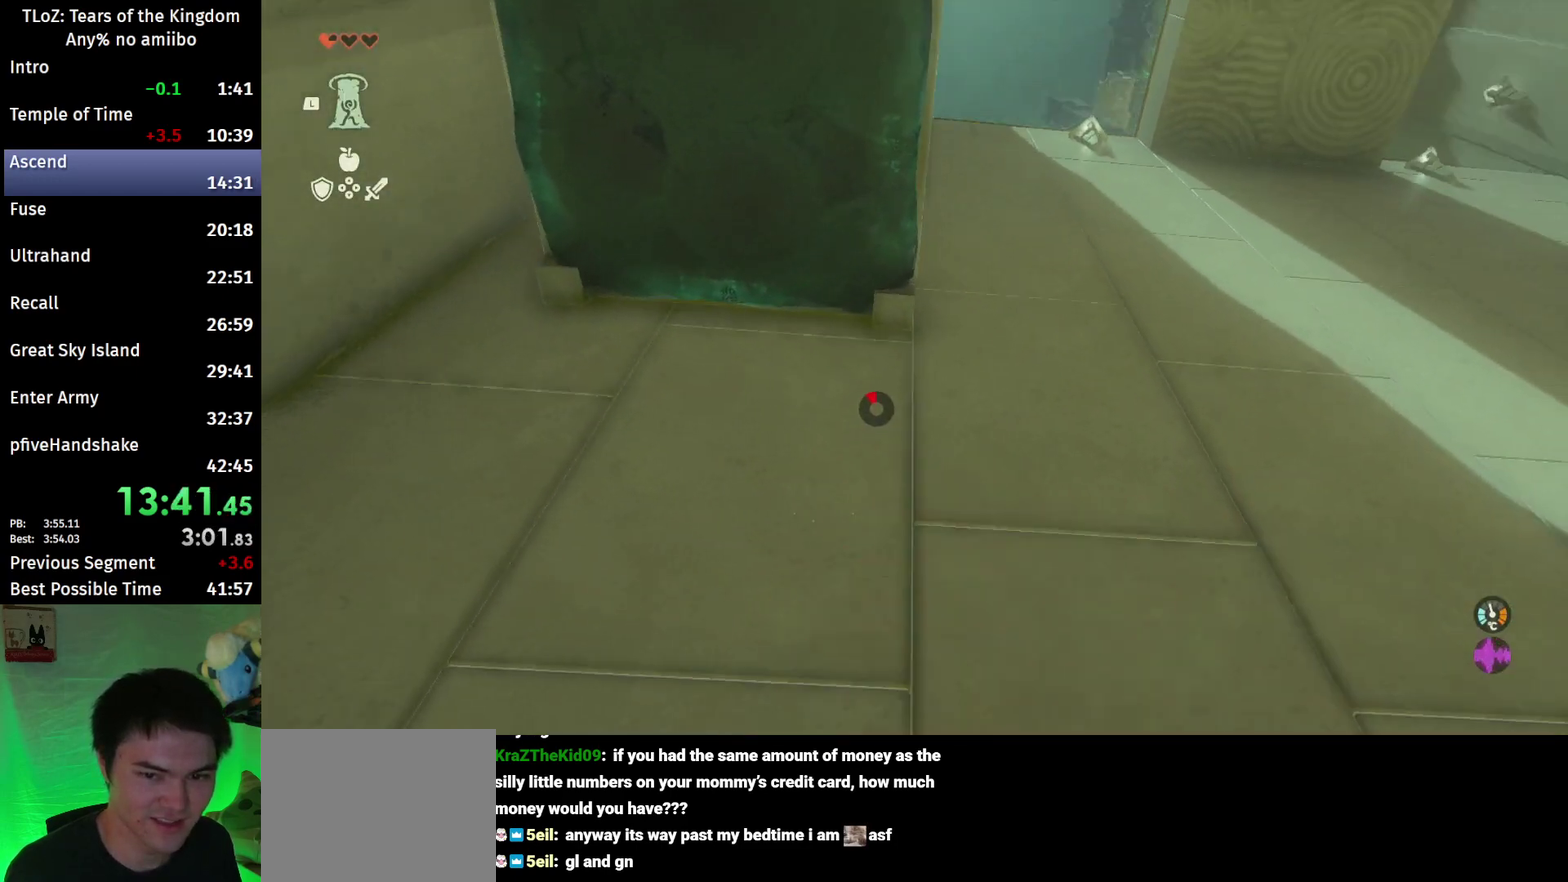
{"buttons": [], "left_stick": "center", "right_stick": "center", "events": [[133, "left_stick", "center"], [167, "A", "down"], [267, "A", "up"], [333, "A", "down"], [400, "A", "up"]]}
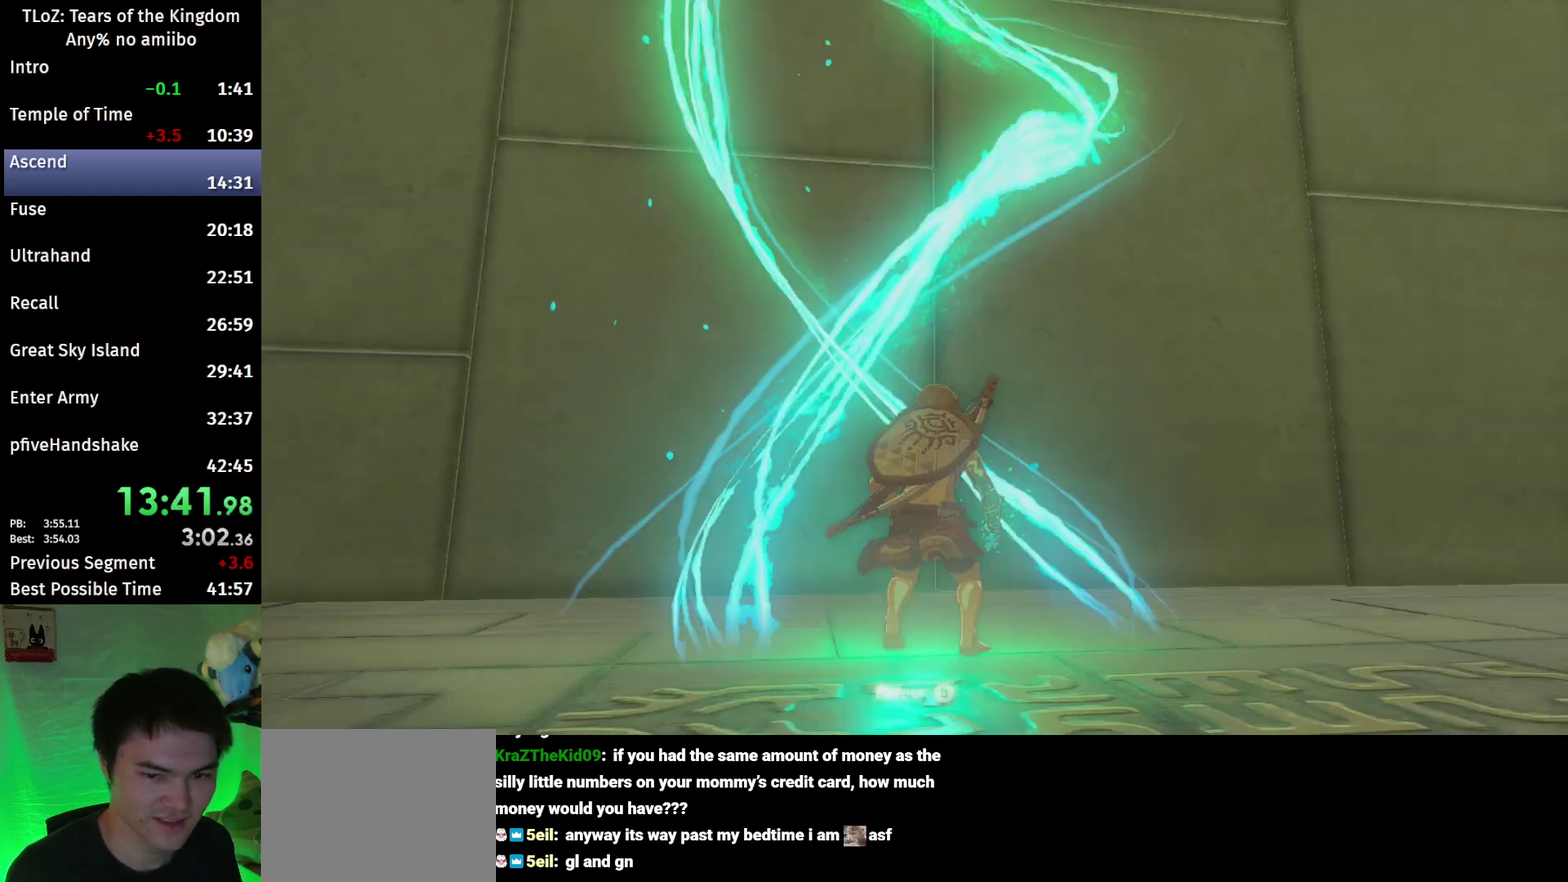
{"buttons": [], "left_stick": "center", "right_stick": "center"}
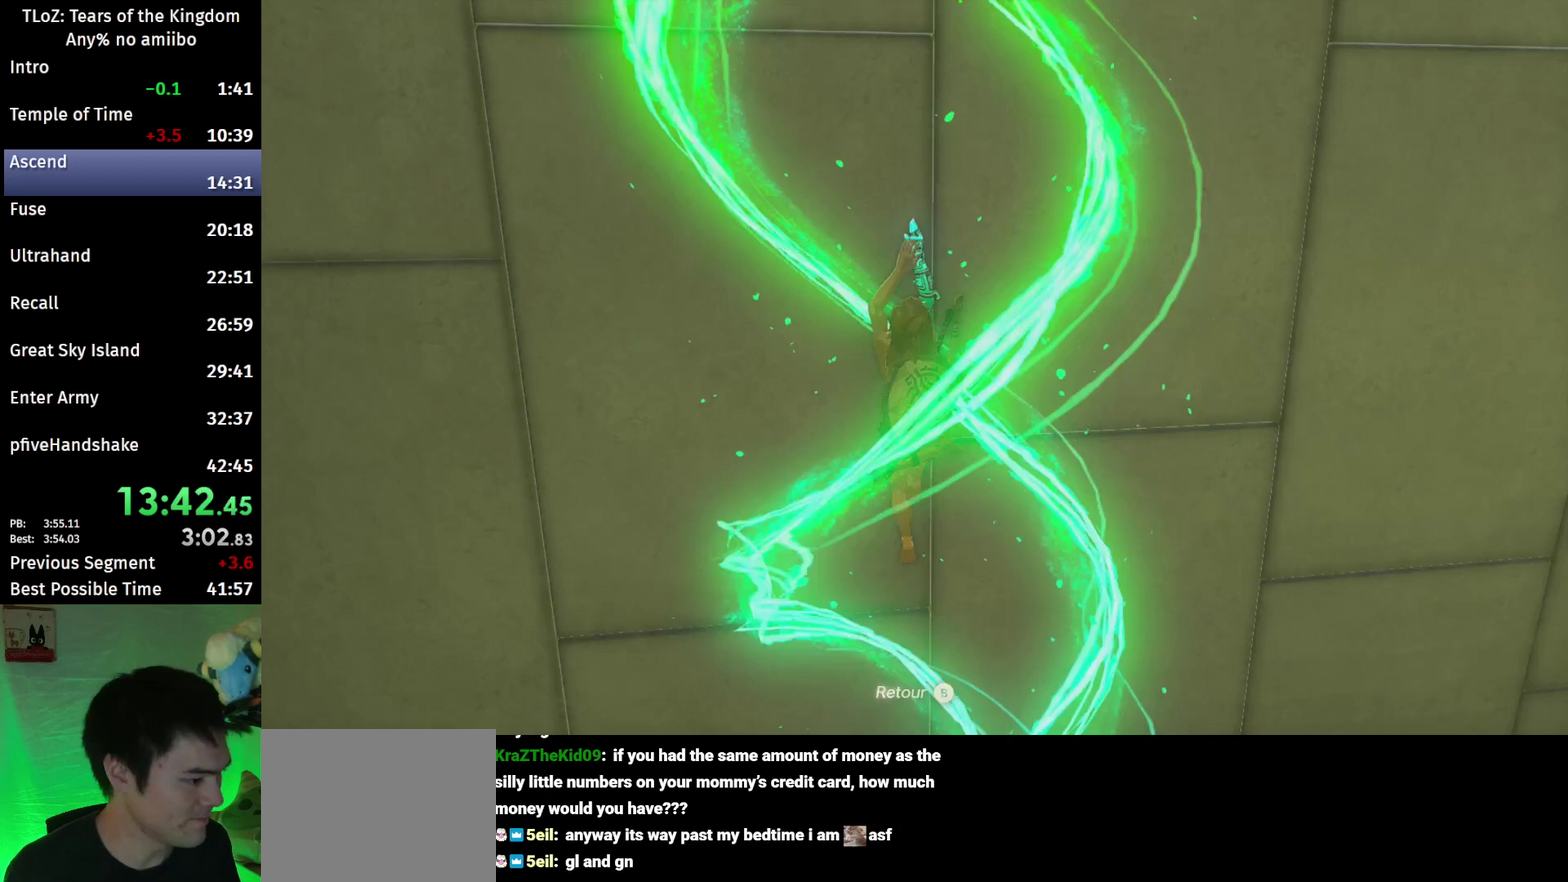
{"buttons": ["A"], "left_stick": "center", "right_stick": "center", "events": [[200, "A", "down"], [300, "A", "up"], [333, "A", "down"], [400, "A", "up"], [467, "A", "down"]]}
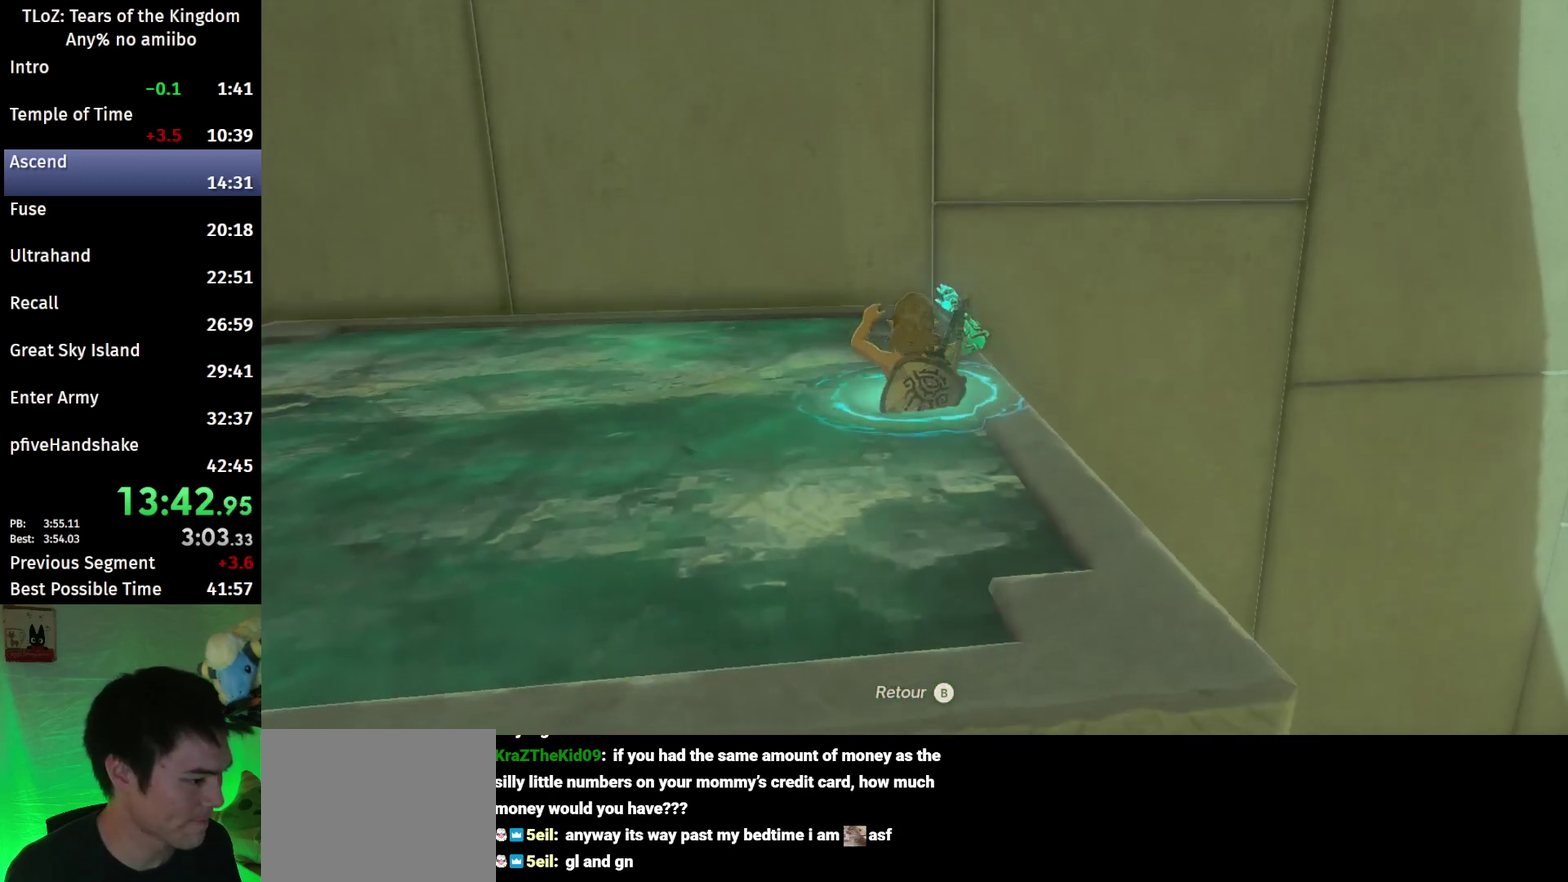
{"buttons": [], "left_stick": "center", "right_stick": "center", "events": [[33, "A", "up"], [100, "A", "down"], [167, "A", "up"], [233, "A", "down"], [333, "A", "up"], [400, "A", "down"], [500, "A", "up"]]}
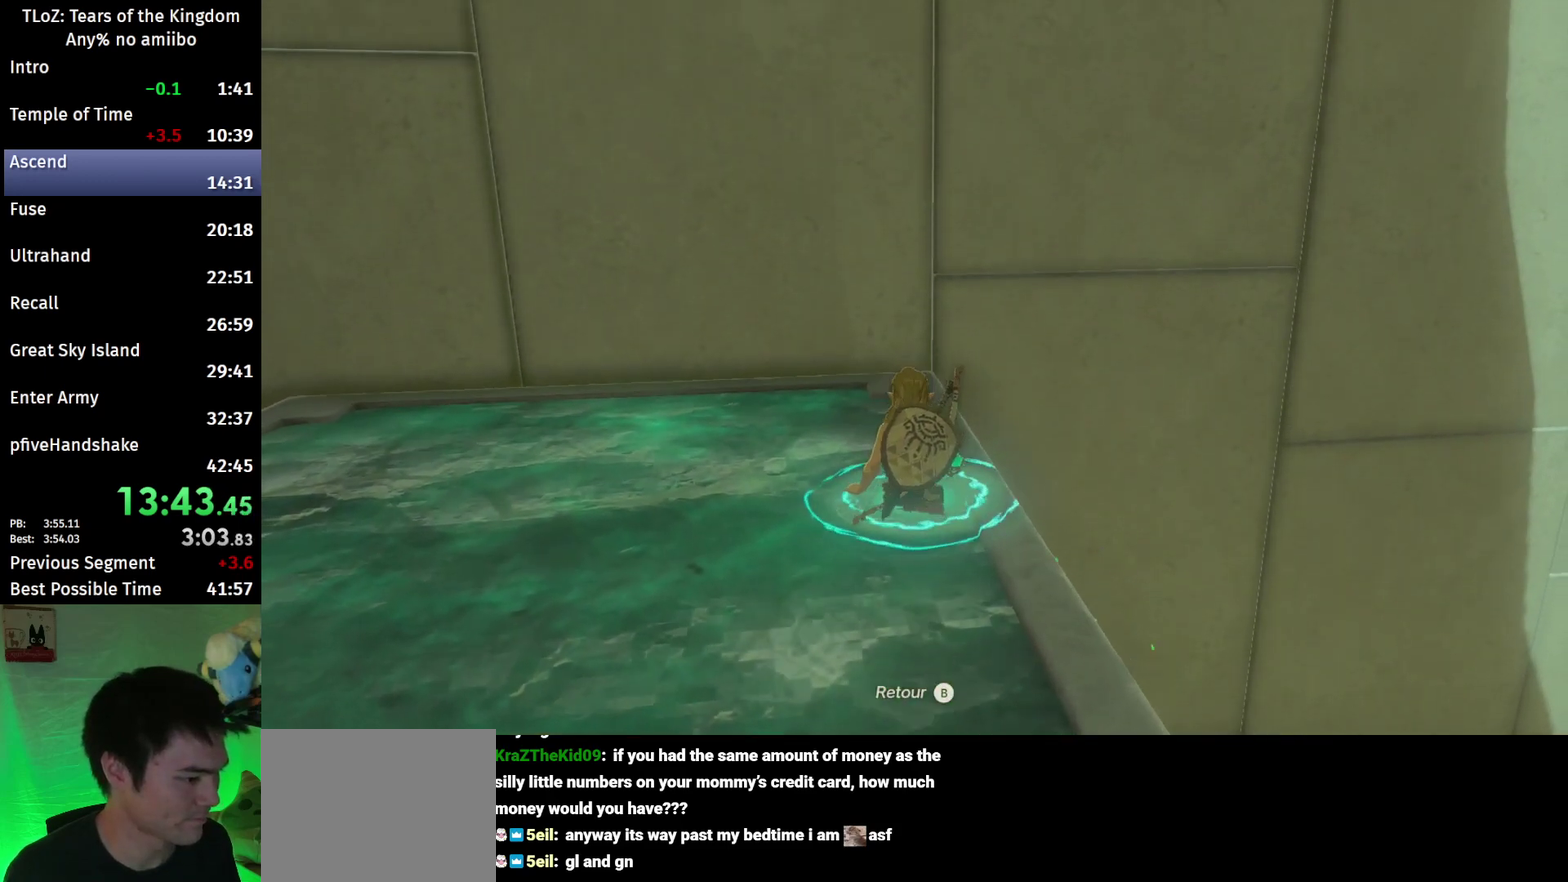
{"buttons": ["A"], "left_stick": "center", "right_stick": "center", "events": [[33, "A", "down"], [100, "A", "up"], [167, "A", "down"], [233, "A", "up"], [300, "A", "down"], [367, "A", "up"], [433, "A", "down"]]}
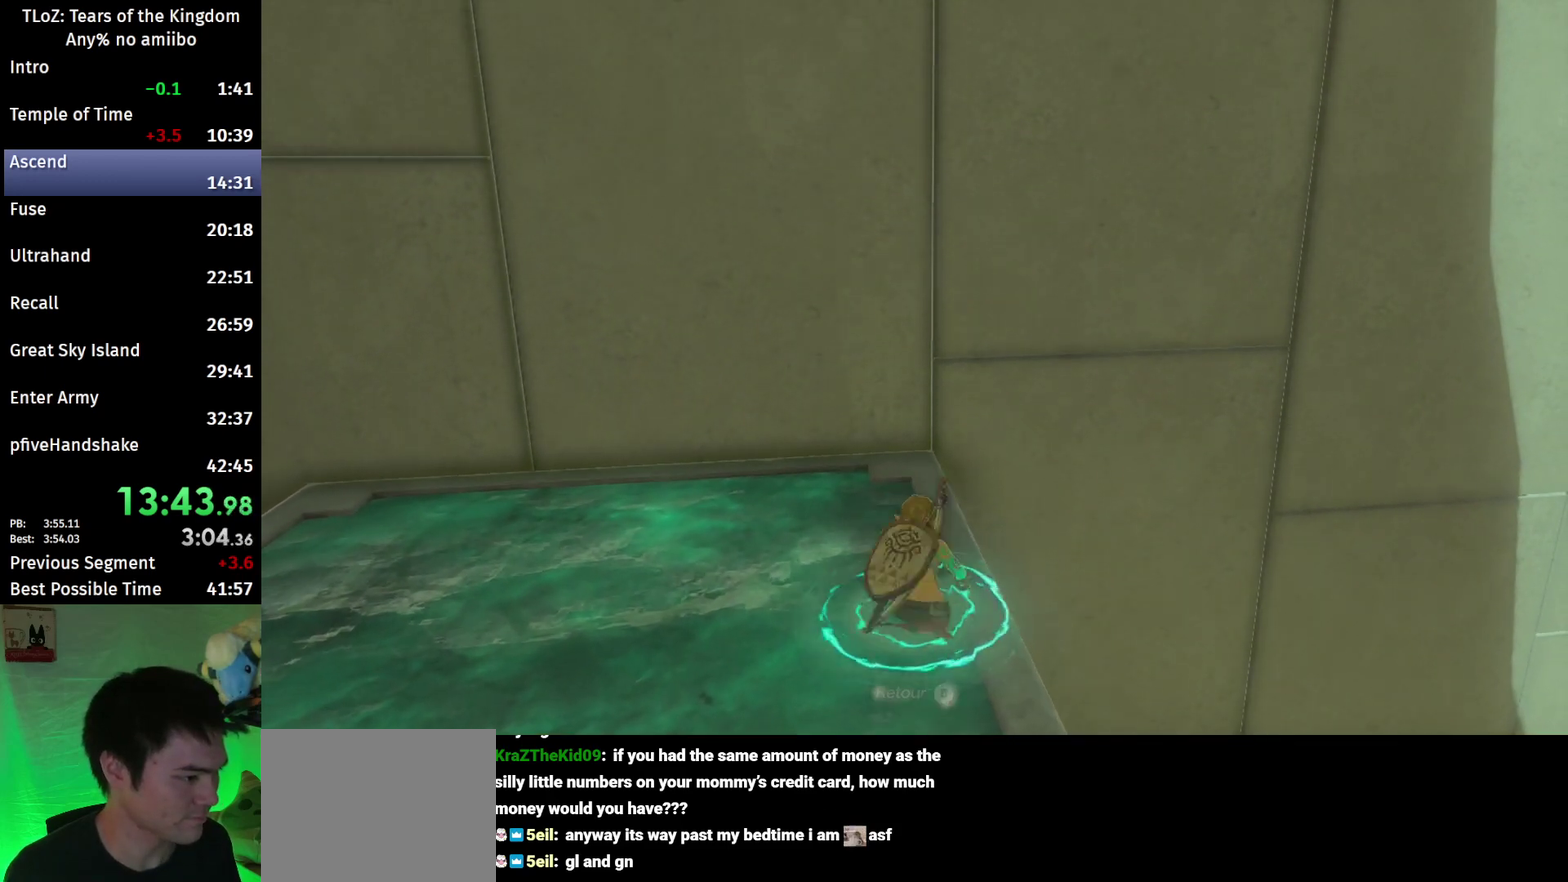
{"buttons": [], "left_stick": "up", "right_stick": "down", "events": [[33, "A", "up"], [100, "A", "down"], [167, "A", "up"], [233, "A", "down"], [267, "A", "up"], [367, "left_stick", "up"], [467, "right_stick", "down"]]}
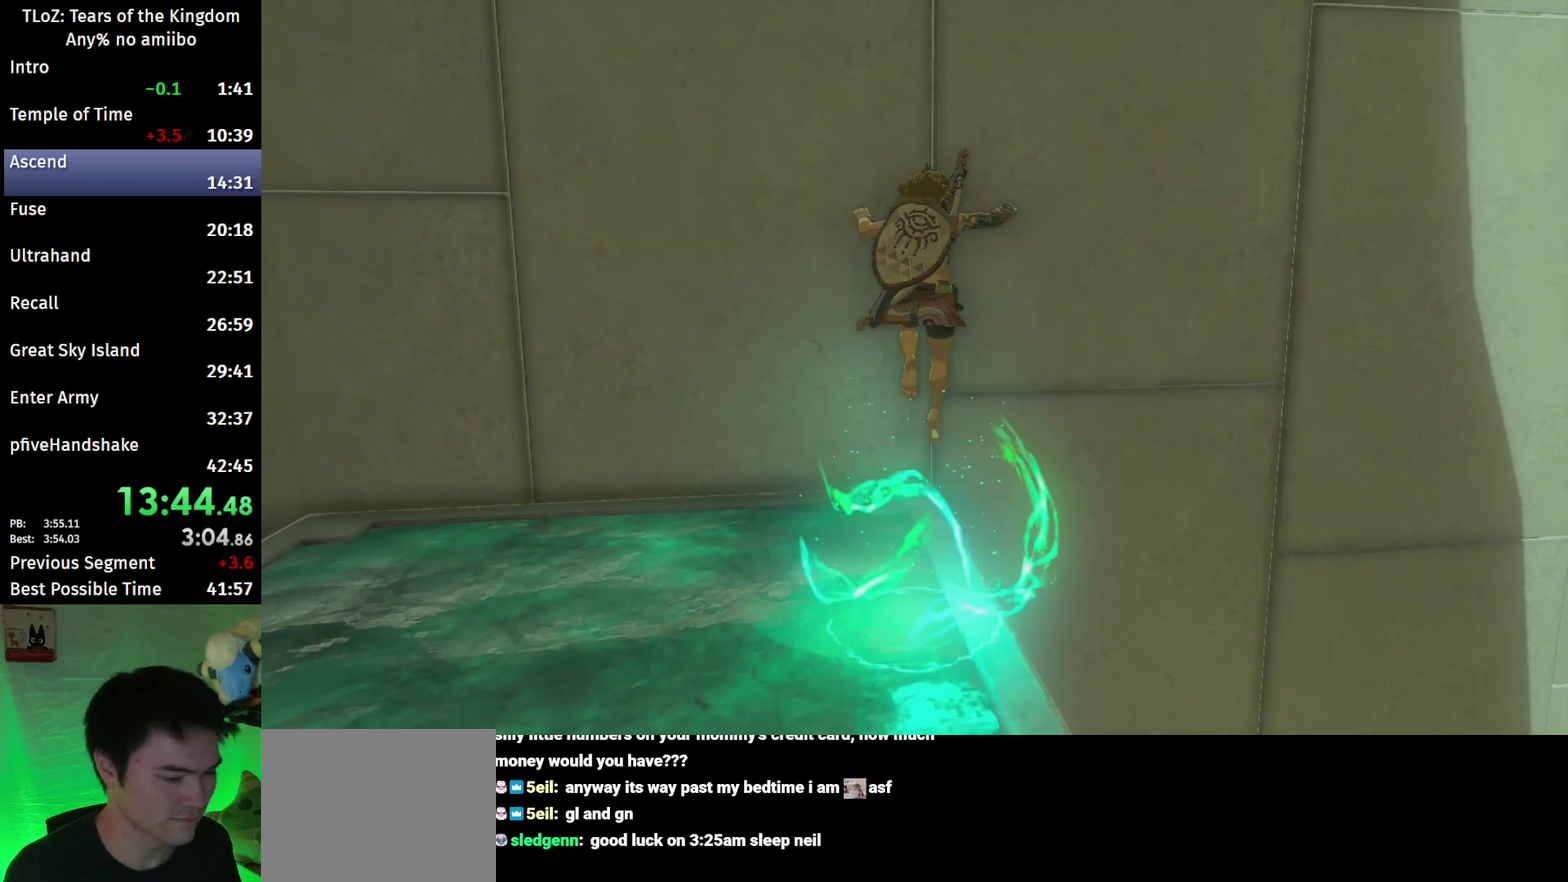
{"buttons": [], "left_stick": "up", "right_stick": "center", "events": [[133, "right_stick", "center"]]}
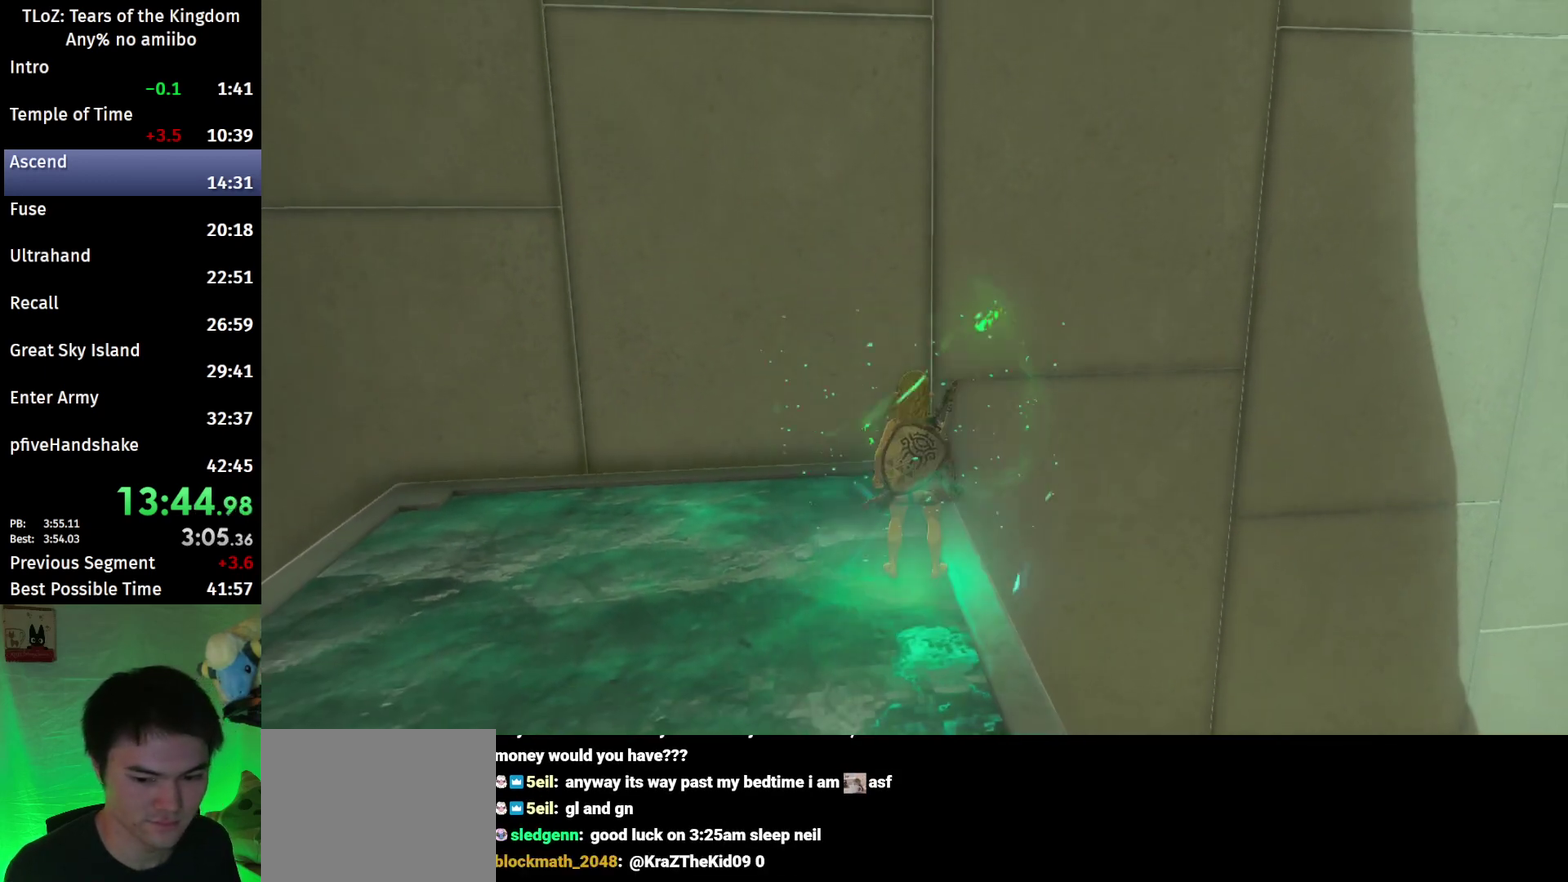
{"buttons": [], "left_stick": "up", "right_stick": "center"}
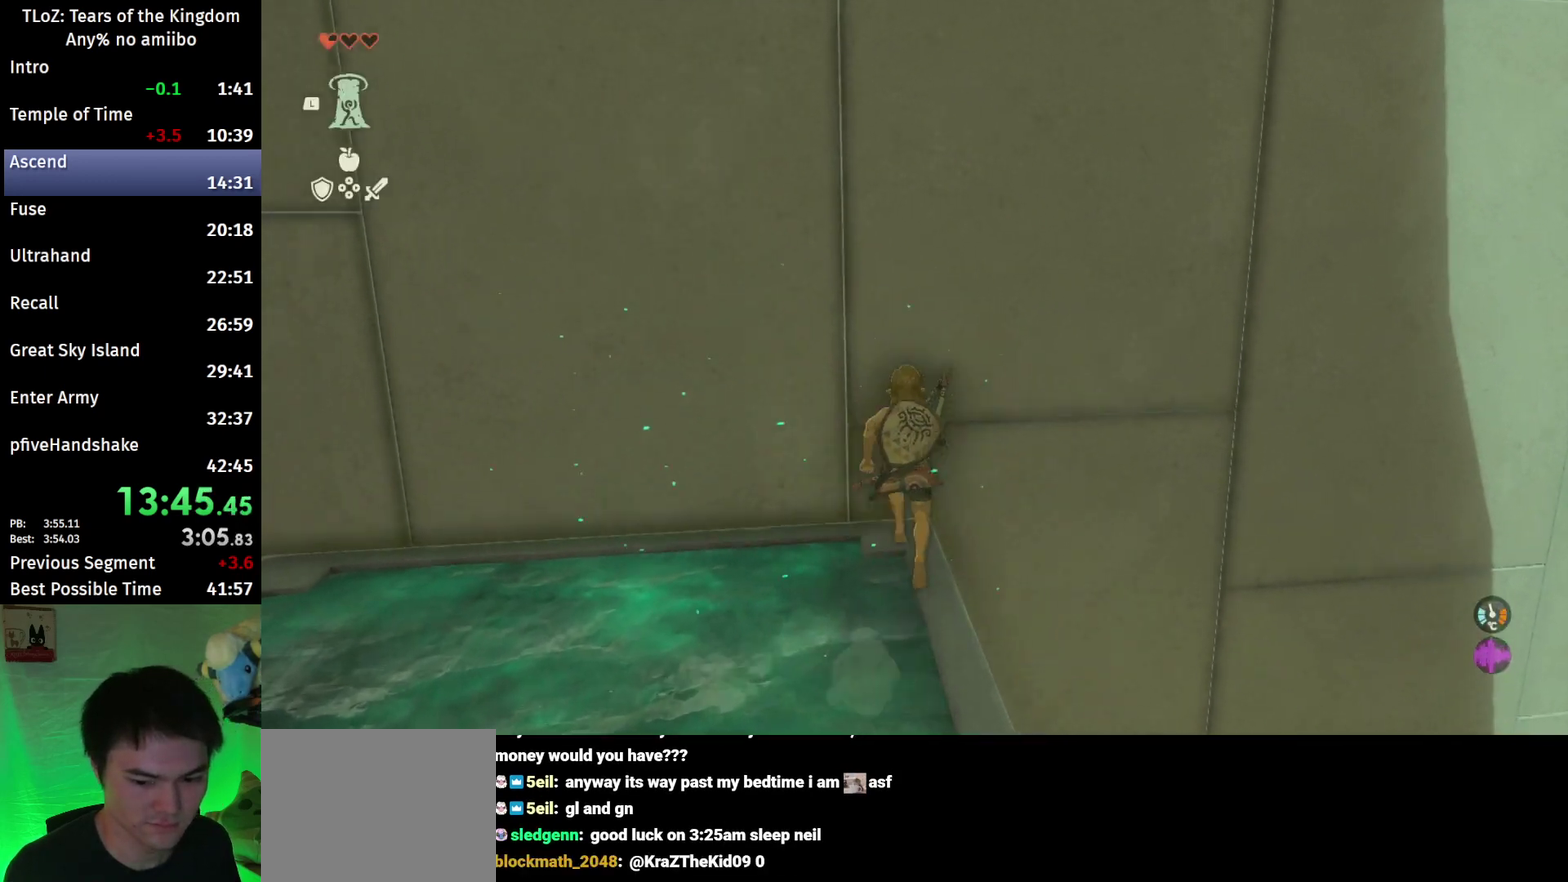
{"buttons": [], "left_stick": "center", "right_stick": "up", "events": [[167, "left_stick", "center"], [267, "right_stick", "up"], [400, "L1", "down"], [500, "L1", "up"]]}
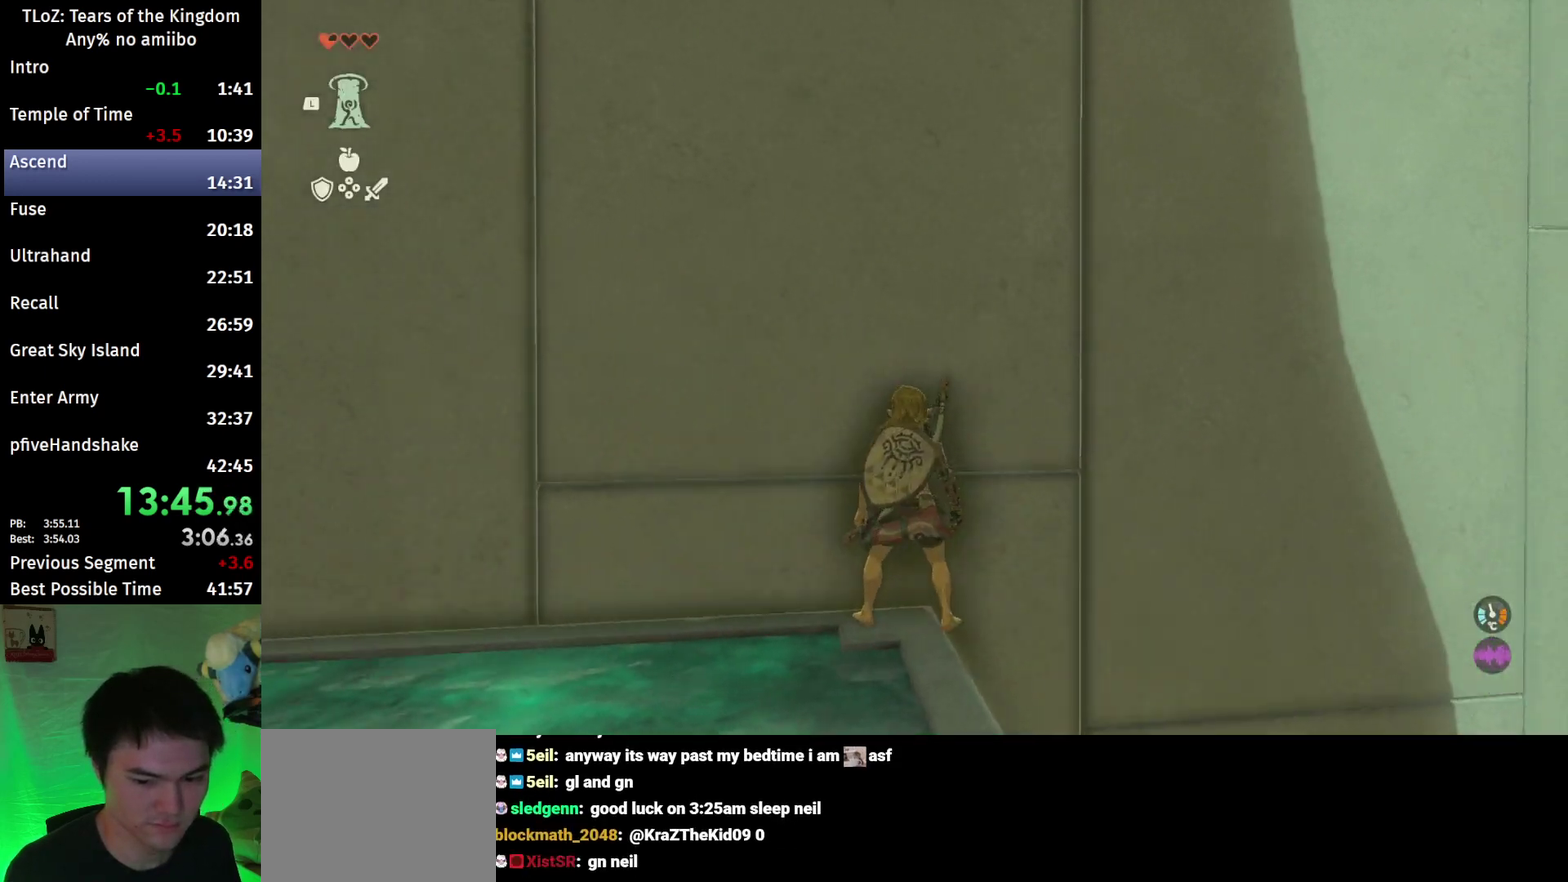
{"buttons": [], "left_stick": "center", "right_stick": "up"}
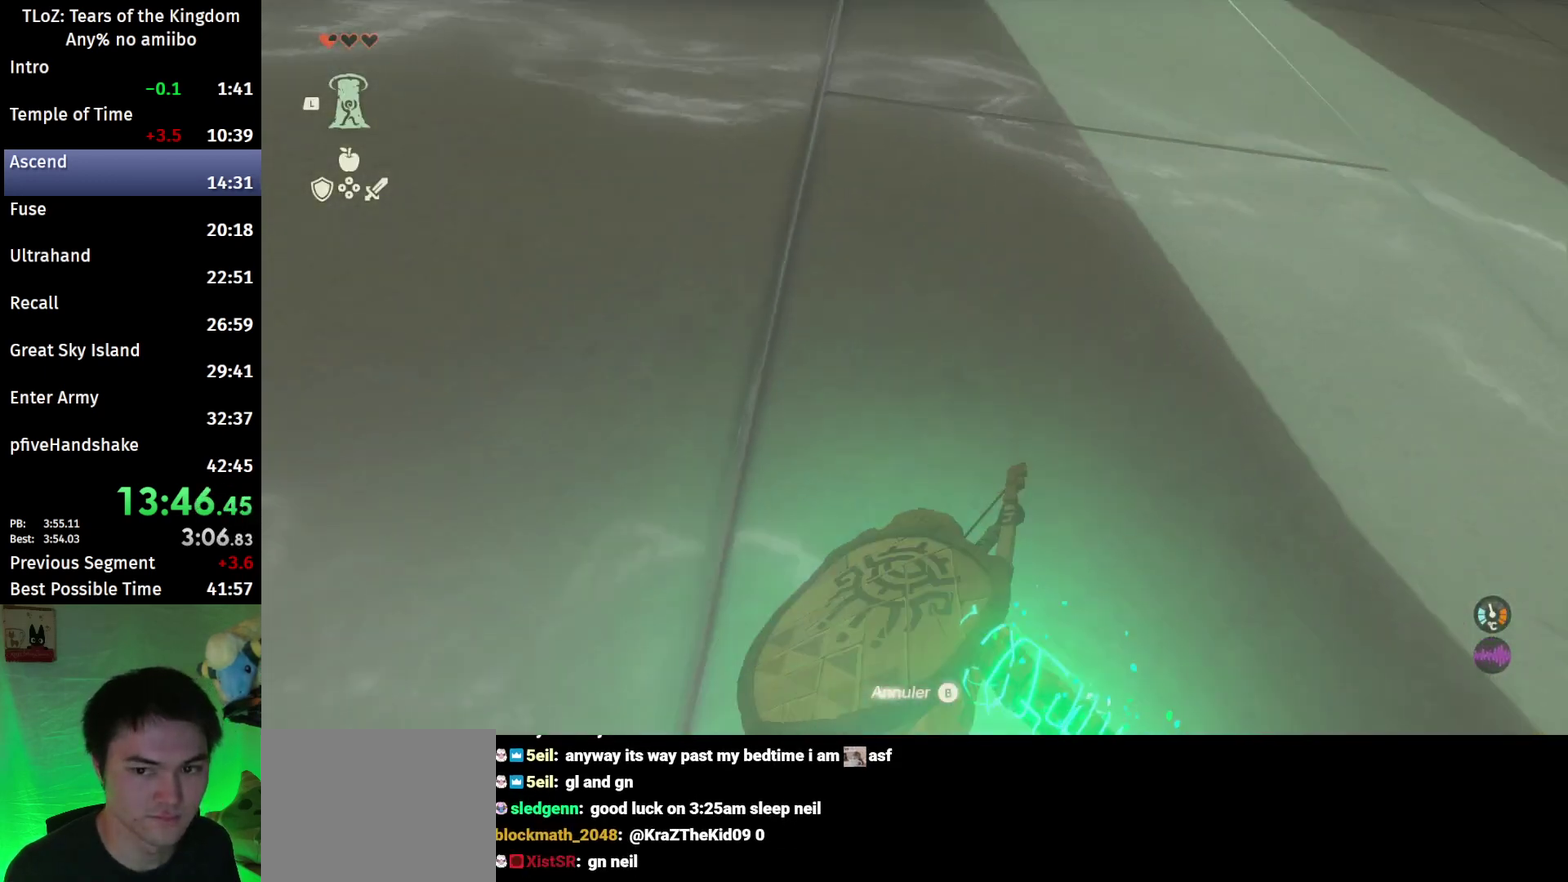
{"buttons": [], "left_stick": "center", "right_stick": "center", "events": [[167, "right_stick", "center"]]}
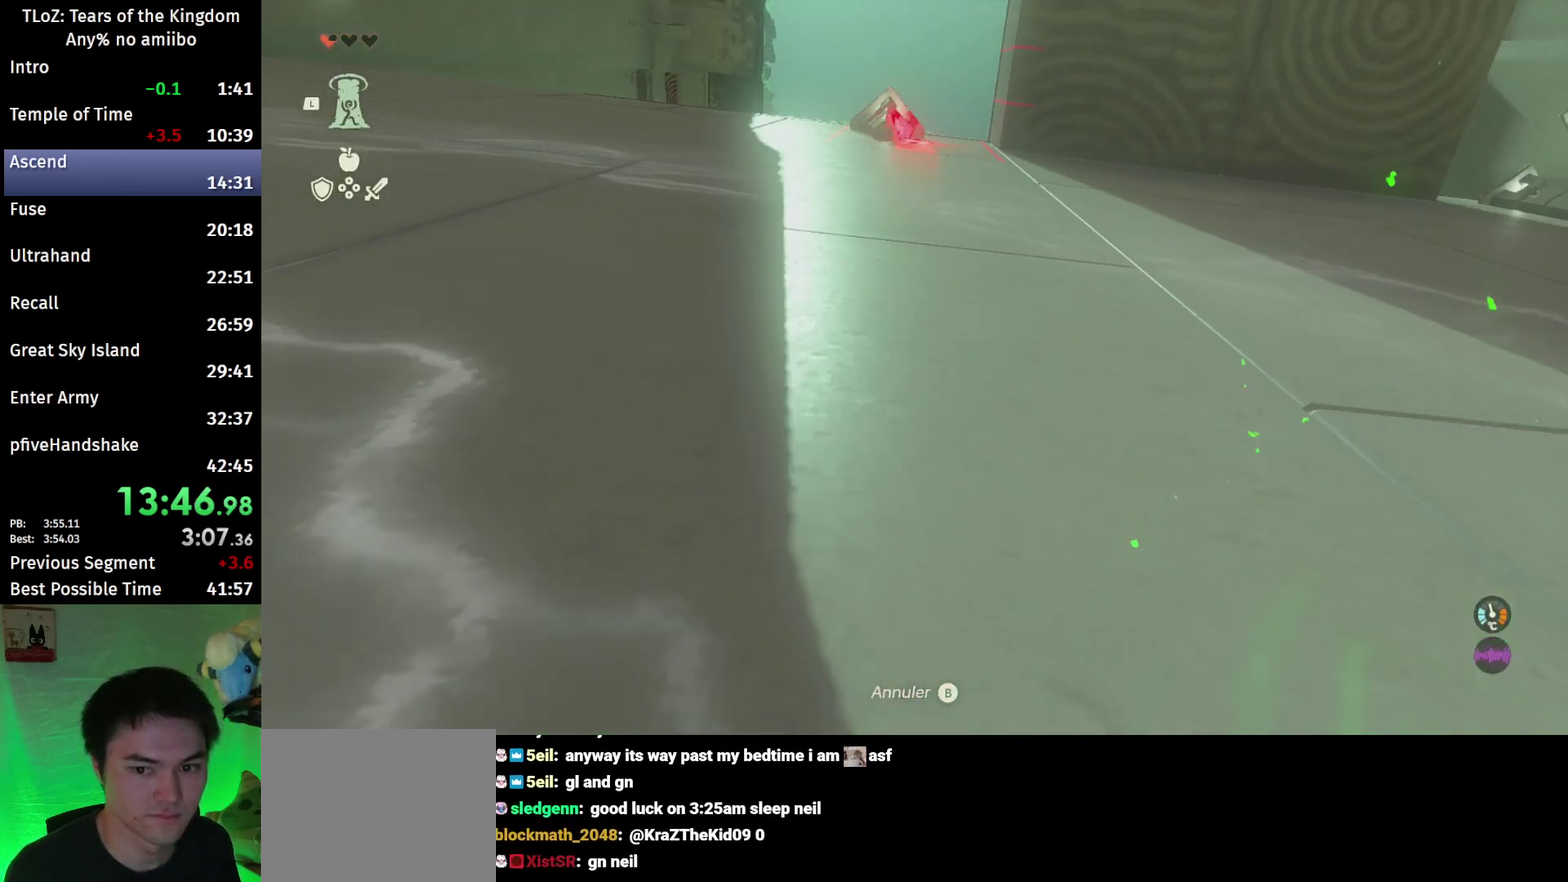
{"buttons": ["A"], "left_stick": "center", "right_stick": "center", "events": [[467, "A", "down"]]}
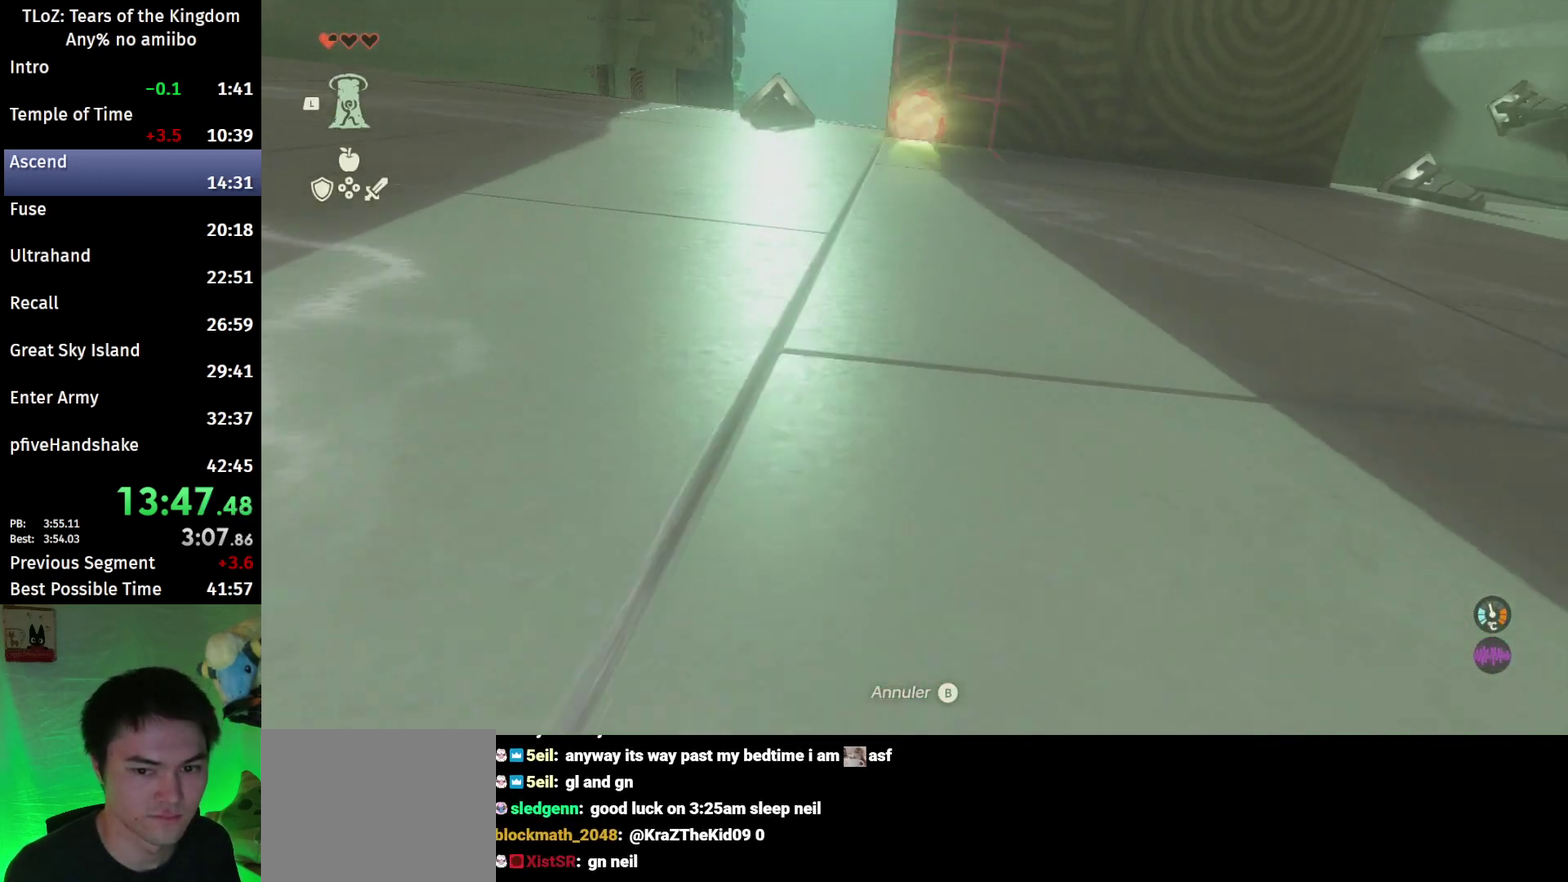
{"buttons": [], "left_stick": "center", "right_stick": "center", "events": [[67, "A", "up"], [100, "A", "down"], [200, "A", "up"], [267, "A", "down"], [333, "A", "up"], [400, "A", "down"], [467, "A", "up"]]}
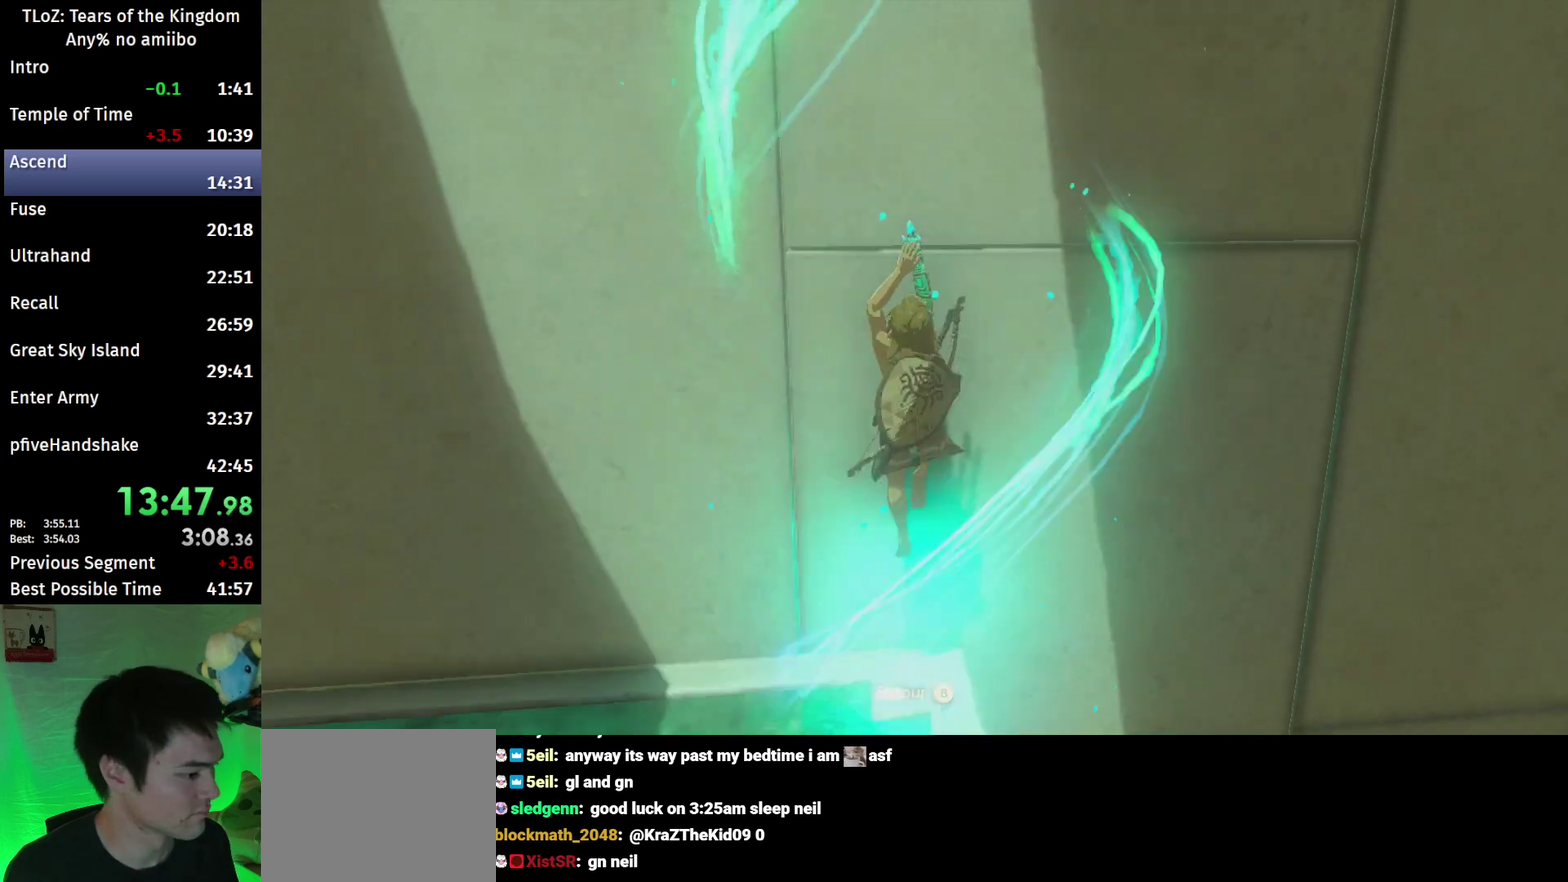
{"buttons": ["A"], "left_stick": "center", "right_stick": "center", "events": [[33, "A", "down"], [133, "A", "up"], [200, "A", "down"], [267, "A", "up"], [367, "A", "down"], [433, "A", "up"], [500, "A", "down"]]}
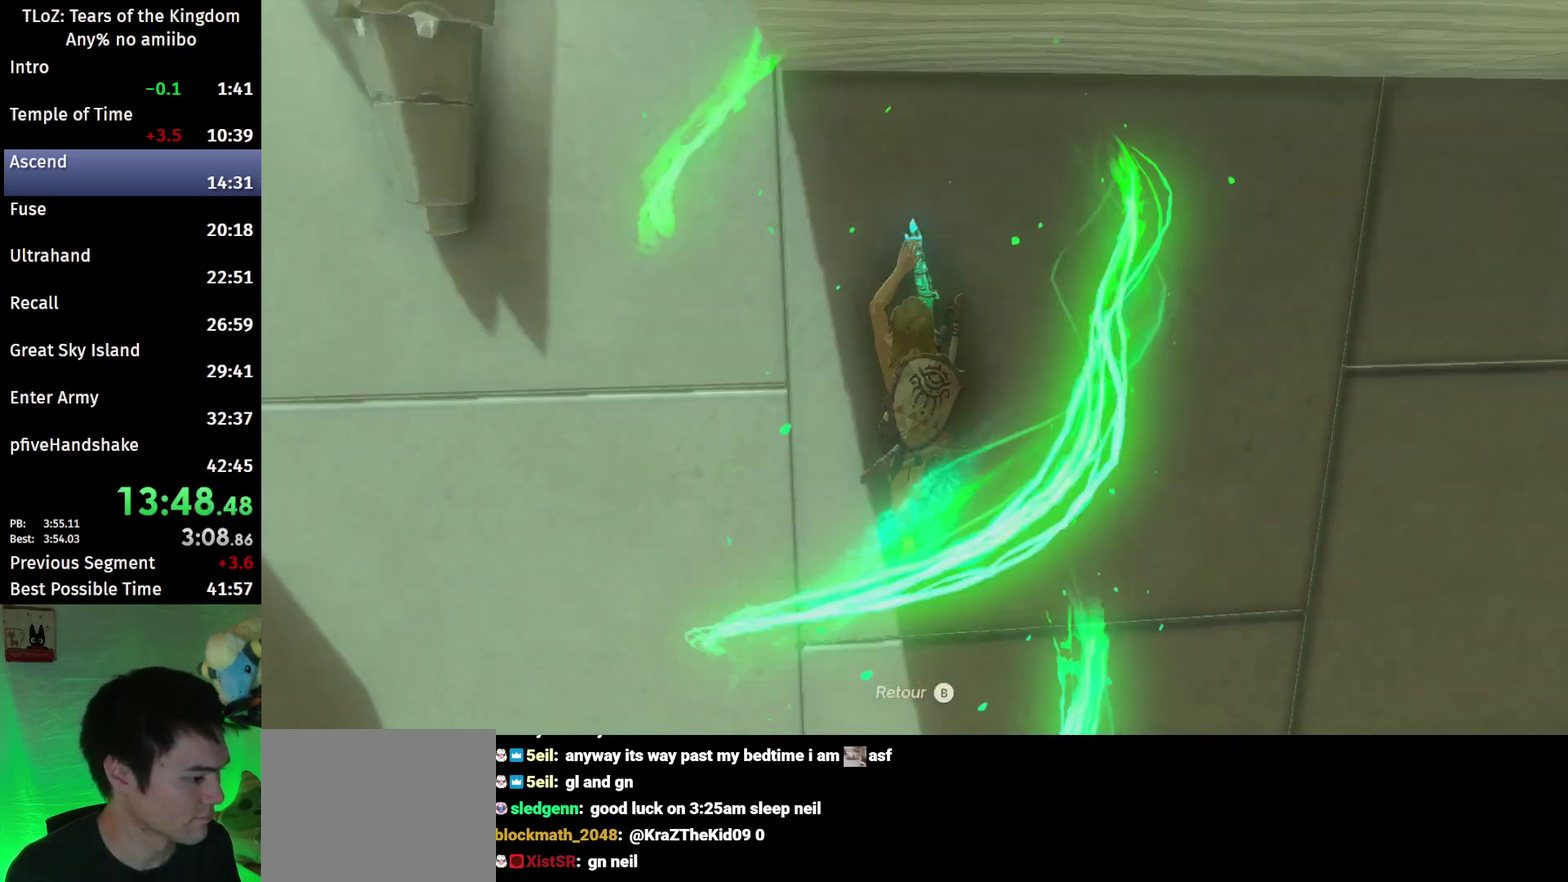
{"buttons": ["A"], "left_stick": "center", "right_stick": "center", "events": [[67, "A", "up"], [167, "A", "down"], [200, "A", "up"], [300, "A", "down"], [367, "A", "up"], [467, "A", "down"]]}
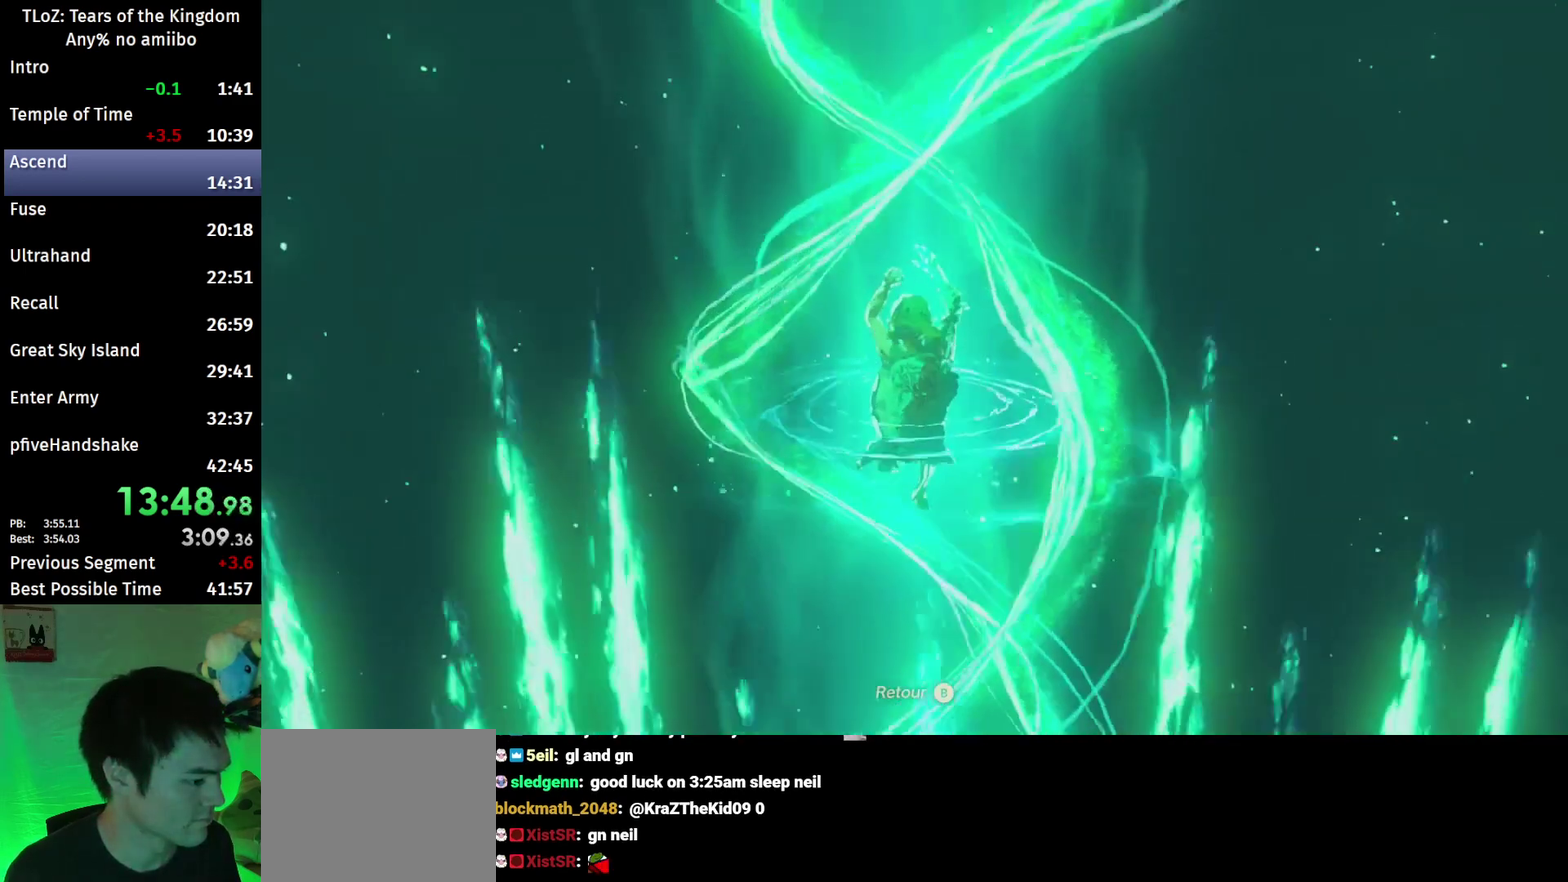
{"buttons": [], "left_stick": "center", "right_stick": "center", "events": [[33, "A", "up"], [133, "A", "down"], [200, "A", "up"], [300, "A", "down"], [367, "A", "up"], [433, "A", "down"], [500, "A", "up"]]}
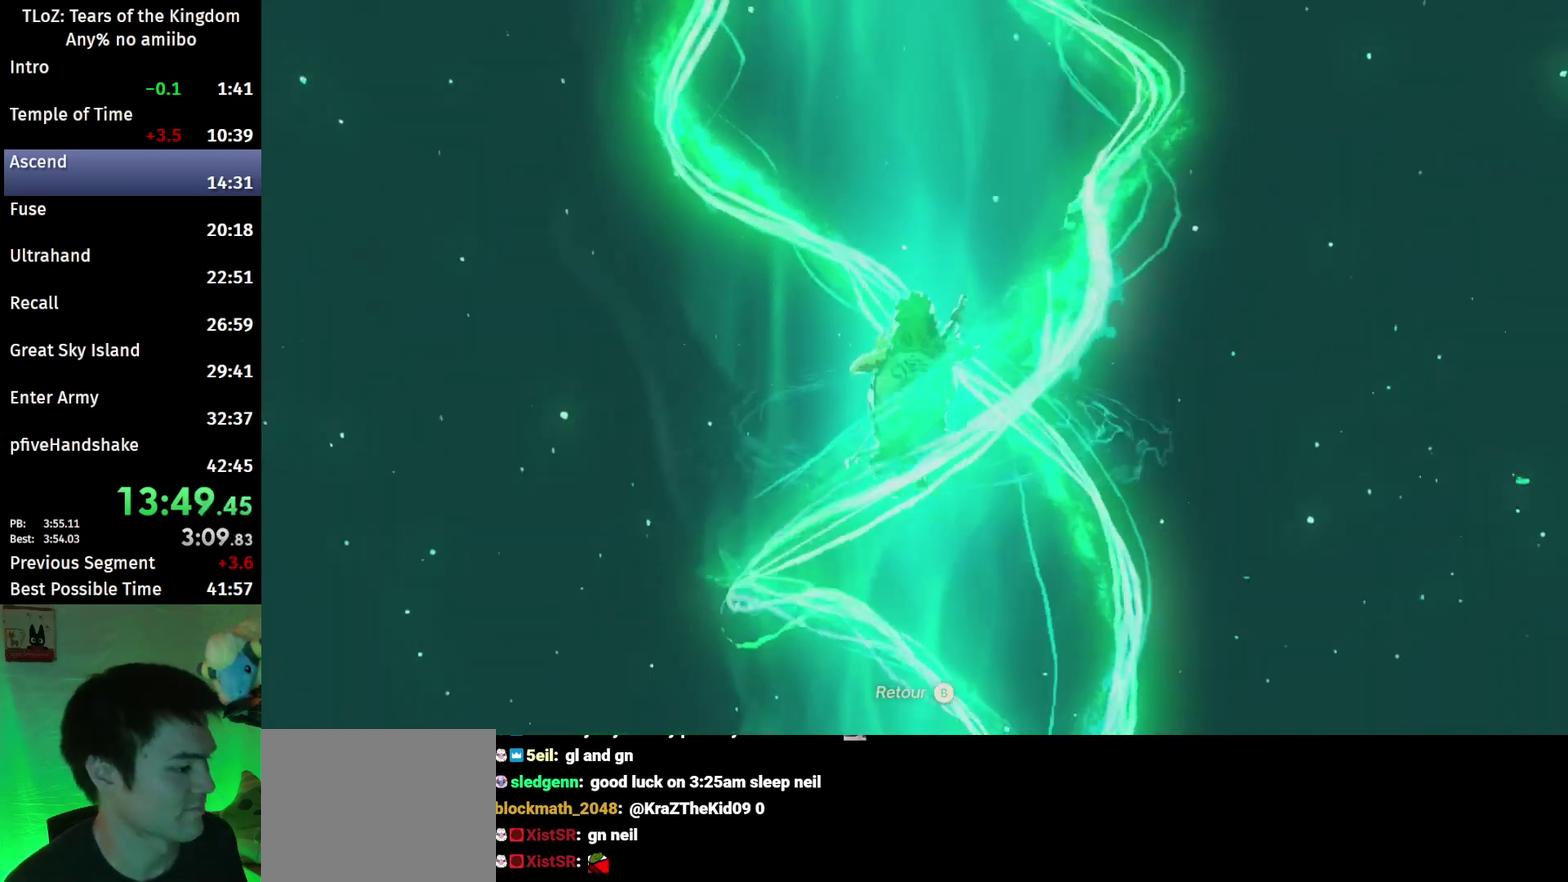
{"buttons": ["A"], "left_stick": "center", "right_stick": "center", "events": [[67, "A", "down"], [133, "A", "up"], [233, "A", "down"], [300, "A", "up"], [367, "A", "down"], [433, "A", "up"], [500, "A", "down"]]}